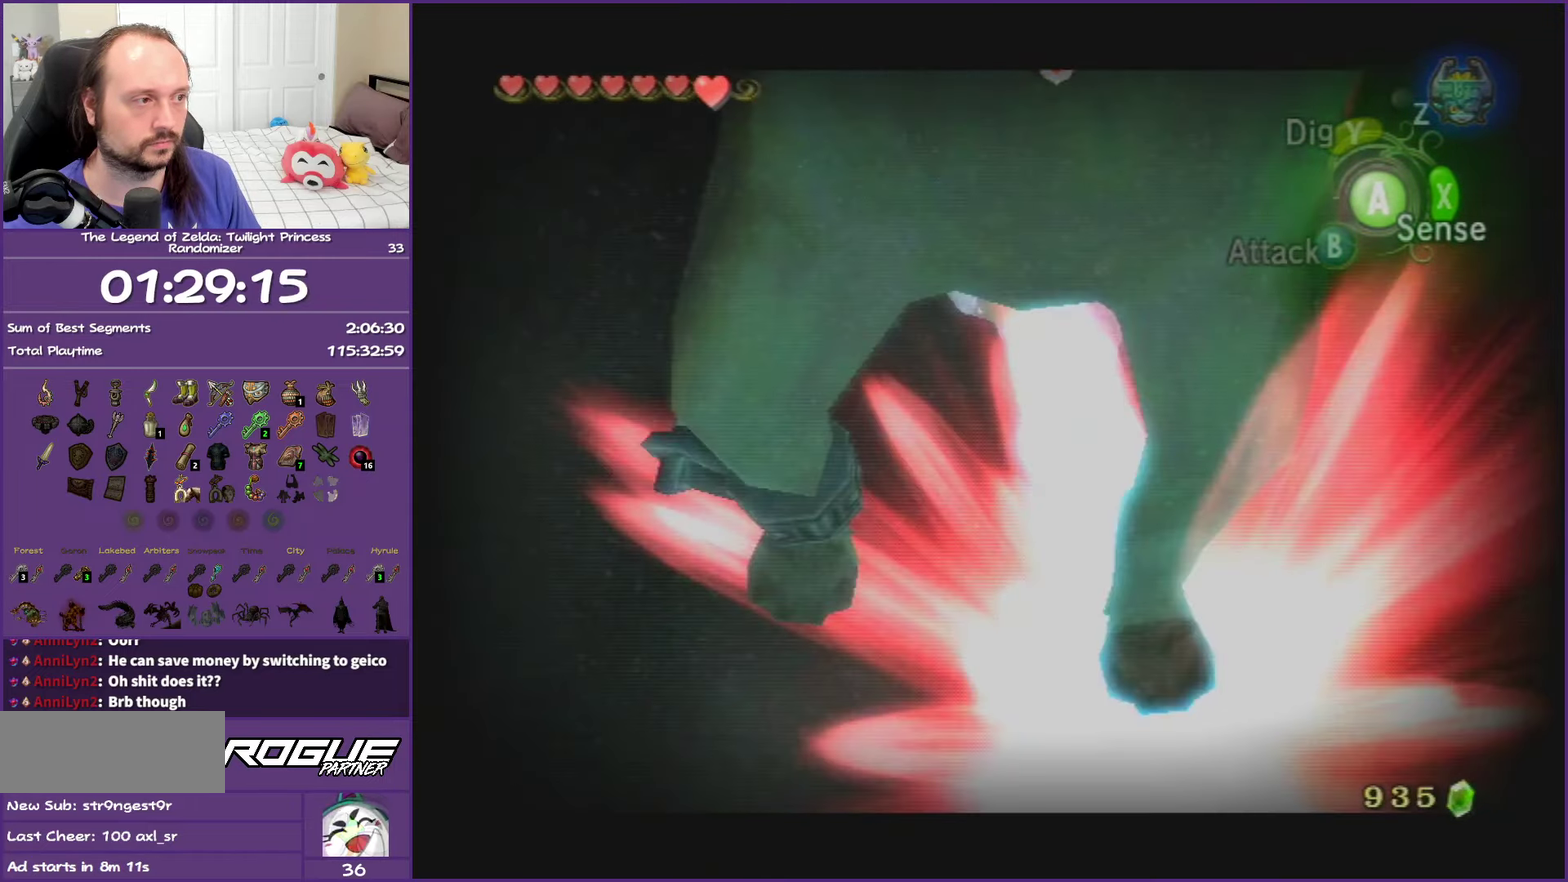
Gameplay with a controller (Nintendo layout); each line is a JSON object with the inputs held at the frame after it. "events" lists button and stick changes between this image and that frame as [ms after this image, input, new state], when the widget could be followed in between. This overlay highlights the sticks when they move; stick clicks (L3 R3) are not distinguishable. Not read: L3 R3.
{"buttons": [], "left_stick": "center", "right_stick": "center", "events": [[33, "left_stick", "right"], [50, "A", "up"], [233, "left_stick", "center"], [400, "L1", "up"]]}
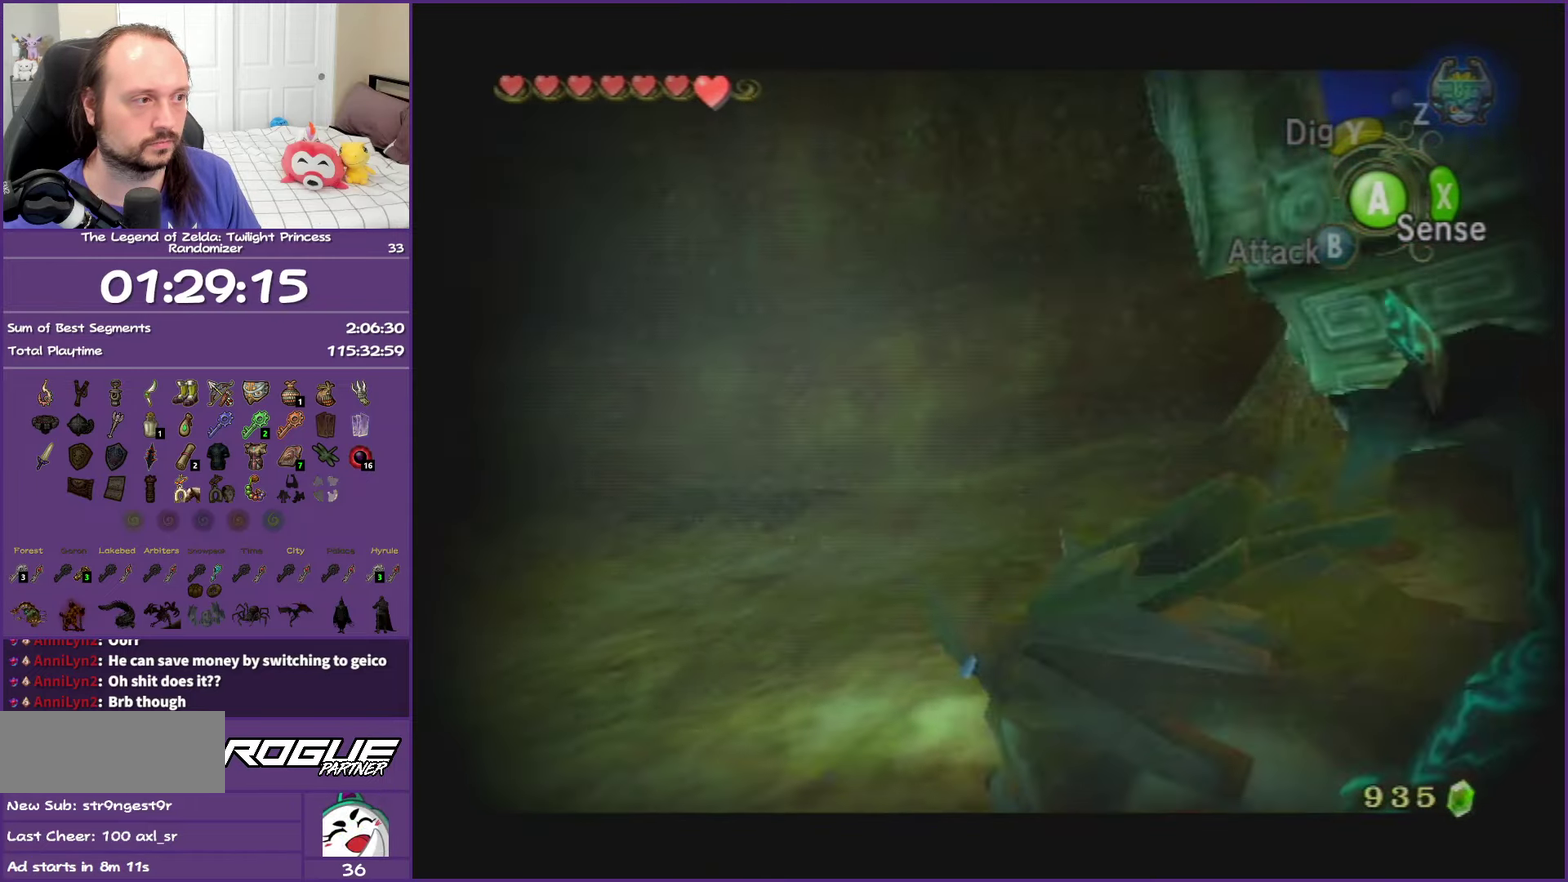
{"buttons": ["A", "L1"], "left_stick": "center", "right_stick": "center", "events": [[17, "L1", "down"], [350, "A", "down"]]}
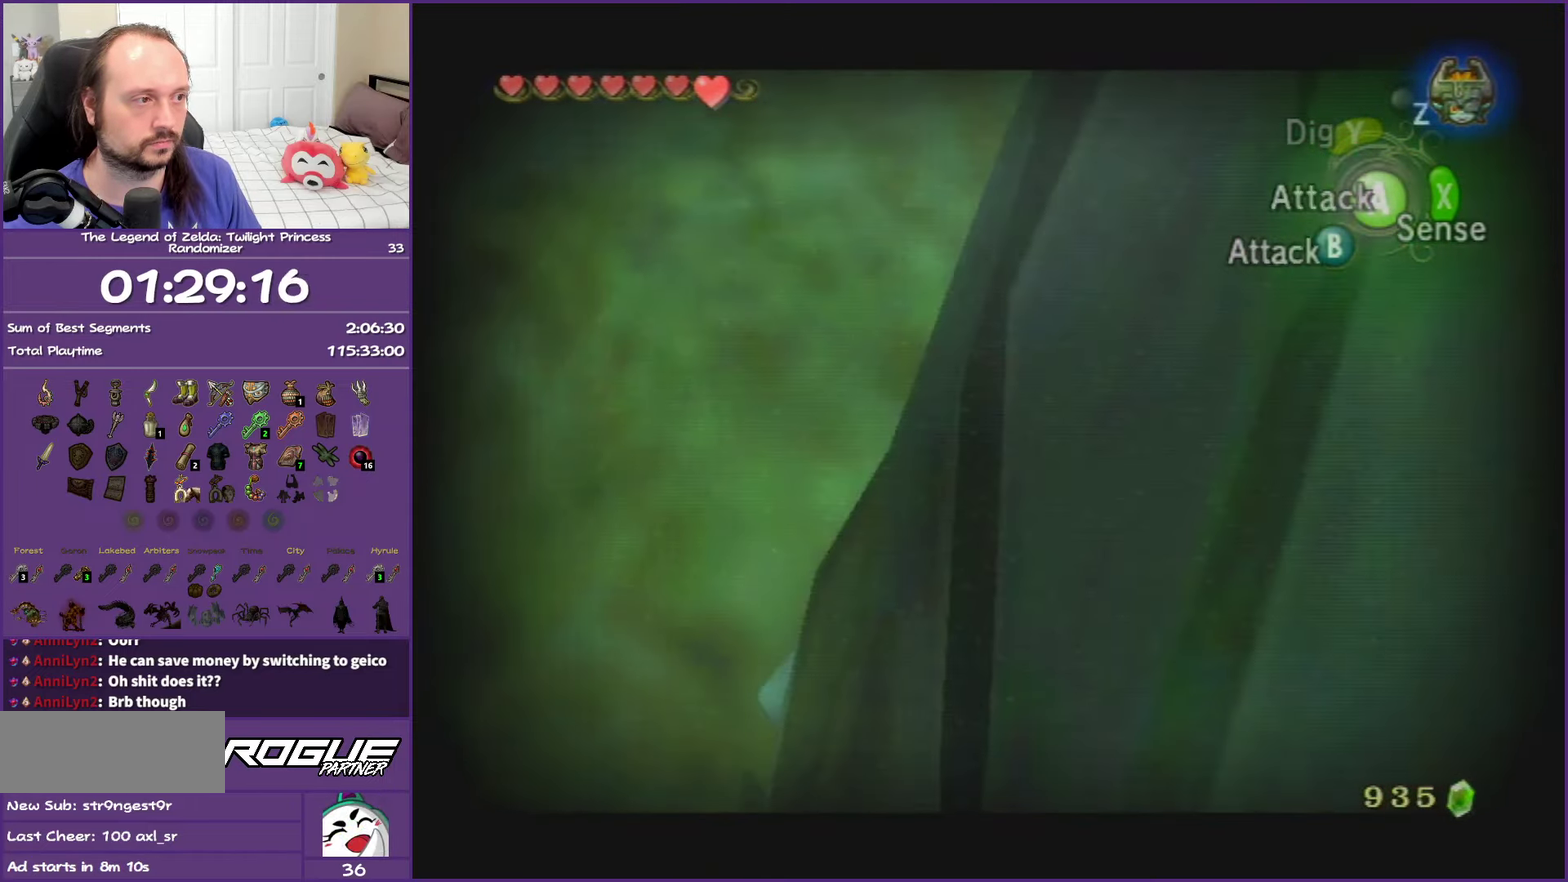
{"buttons": [], "left_stick": "center", "right_stick": "center", "events": [[33, "A", "up"], [500, "L1", "up"]]}
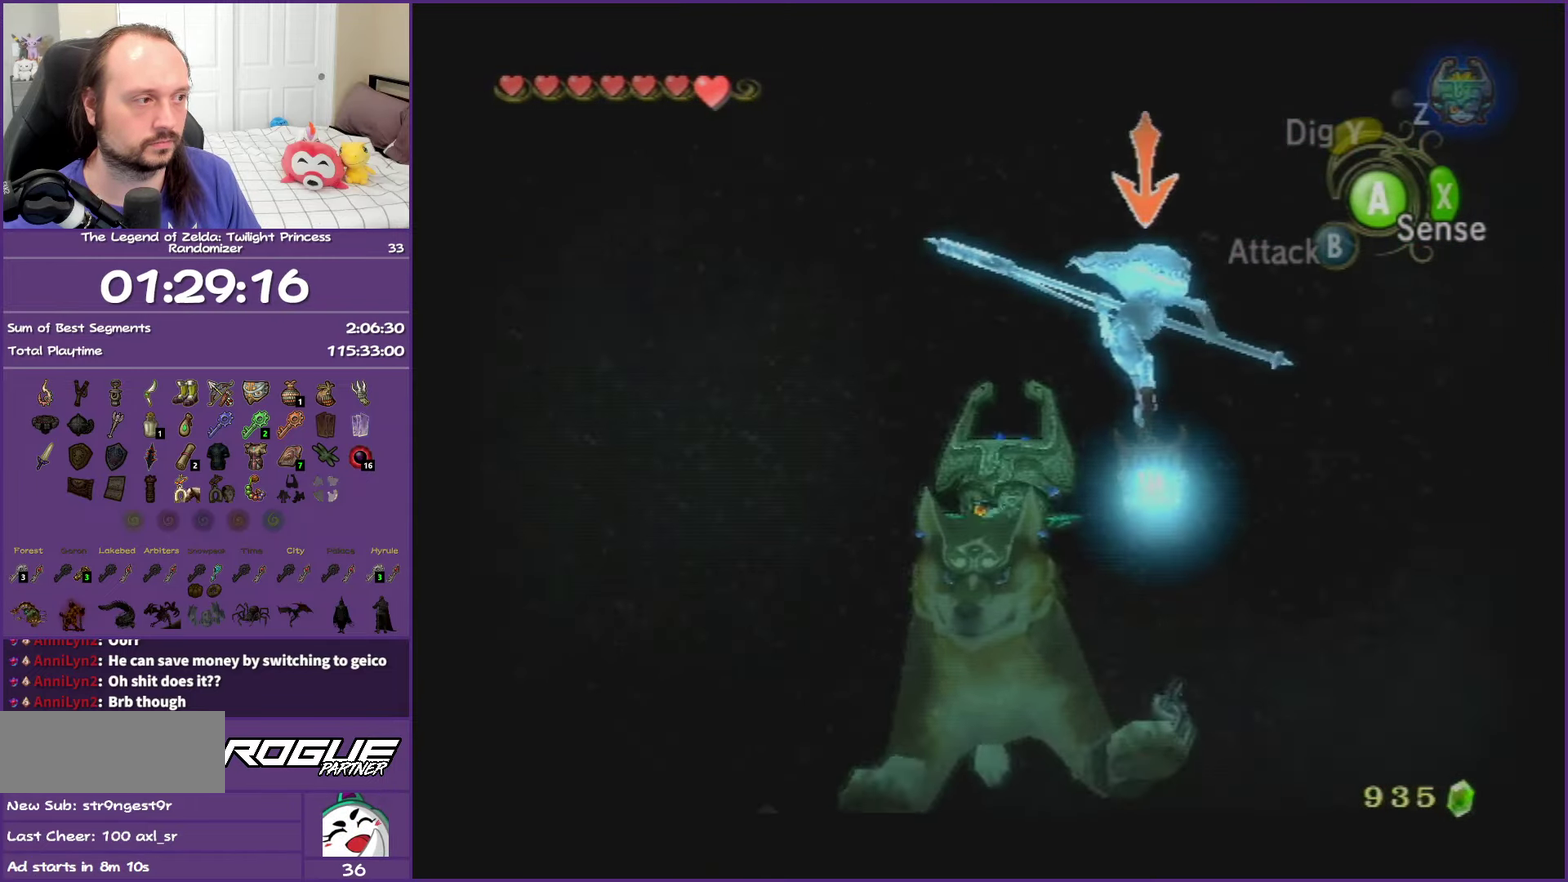
{"buttons": ["L1"], "left_stick": "center", "right_stick": "center", "events": [[233, "L1", "down"]]}
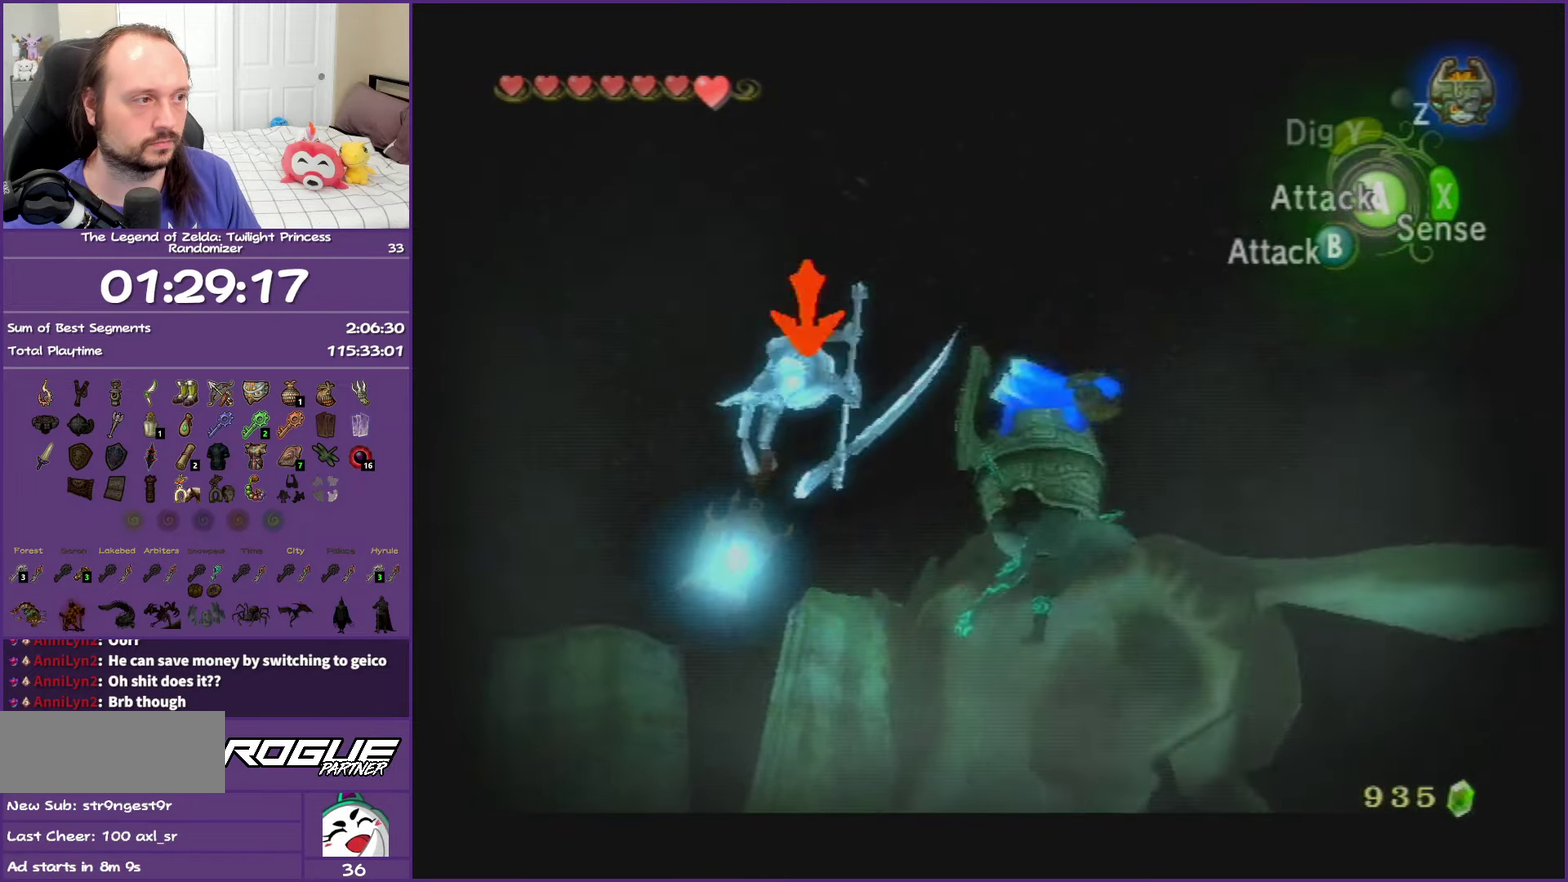
{"buttons": ["L1"], "left_stick": "center", "right_stick": "center", "events": [[83, "A", "down"], [350, "A", "up"]]}
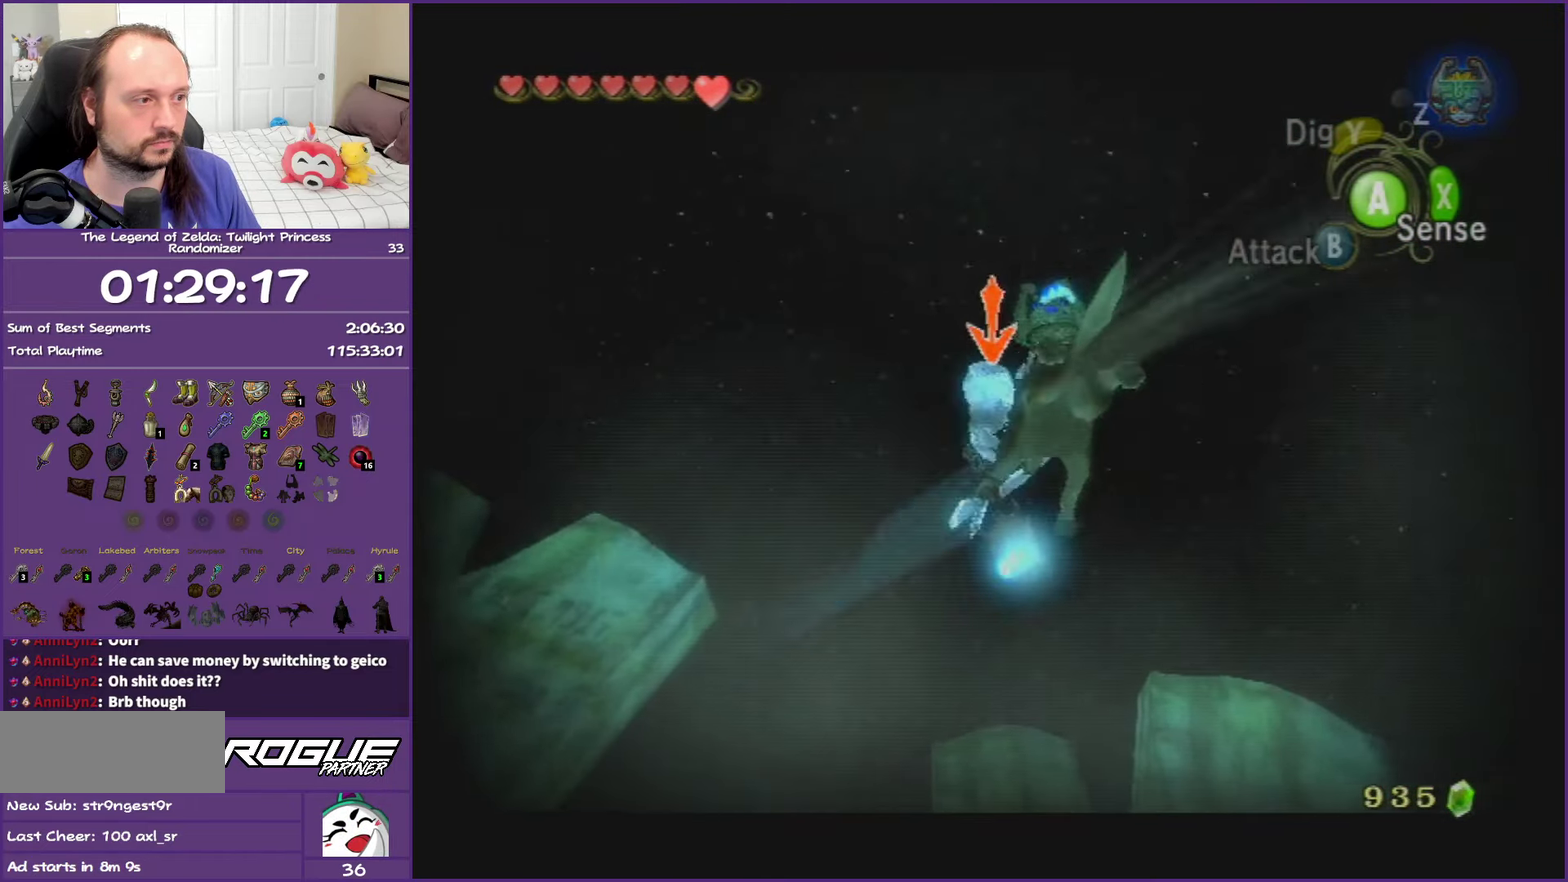
{"buttons": ["A", "L1"], "left_stick": "center", "right_stick": "center", "events": [[483, "A", "down"]]}
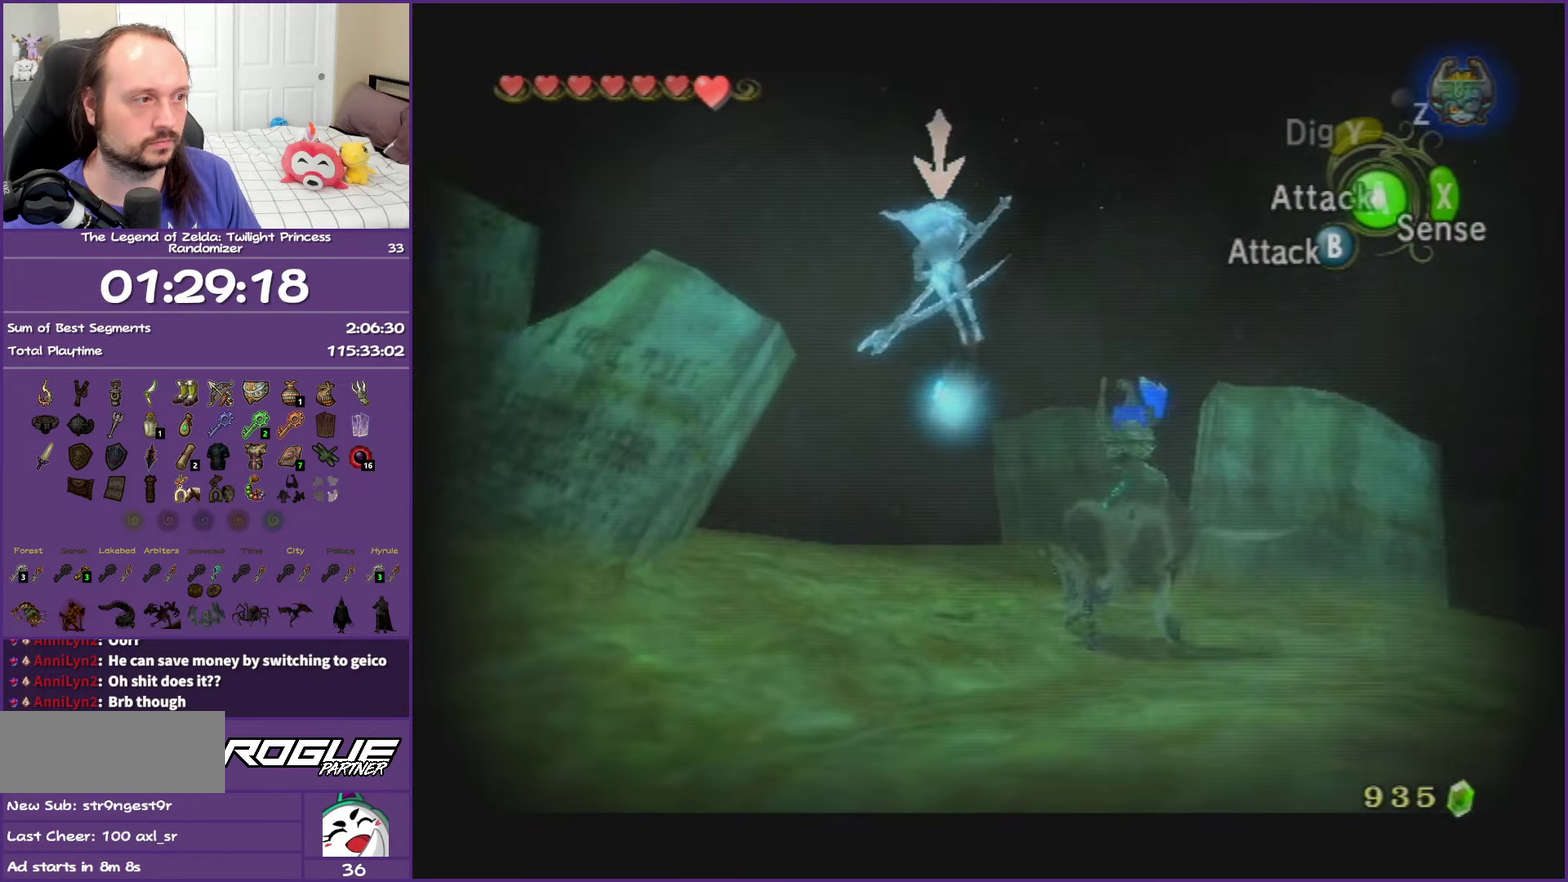
{"buttons": ["L1"], "left_stick": "center", "right_stick": "center", "events": [[217, "A", "up"]]}
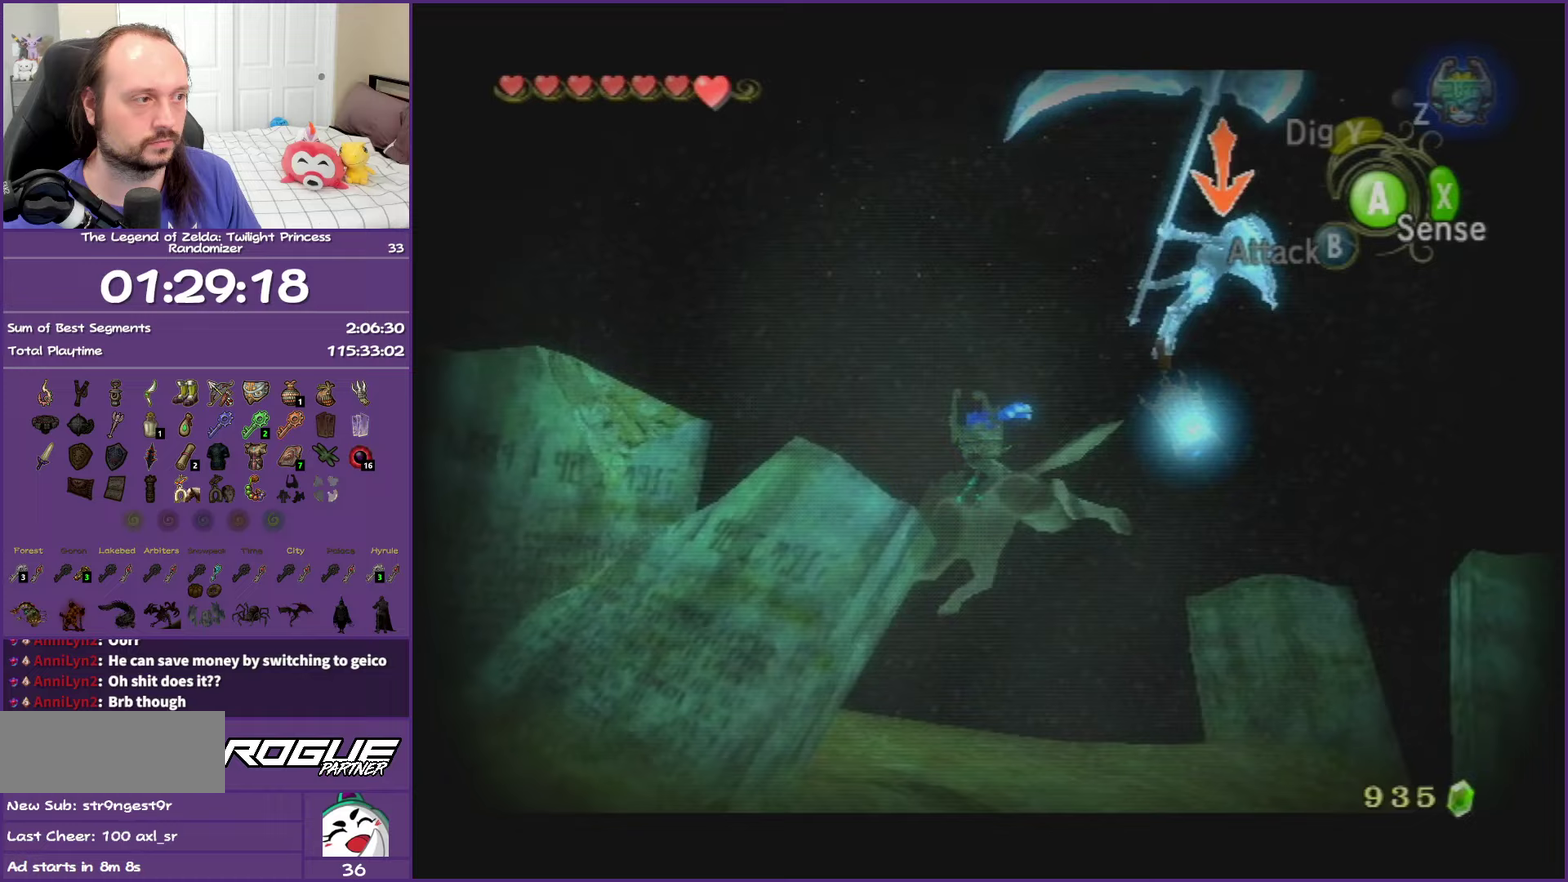
{"buttons": ["A", "L1"], "left_stick": "center", "right_stick": "center", "events": [[83, "L1", "up"], [283, "L1", "down"], [350, "A", "down"]]}
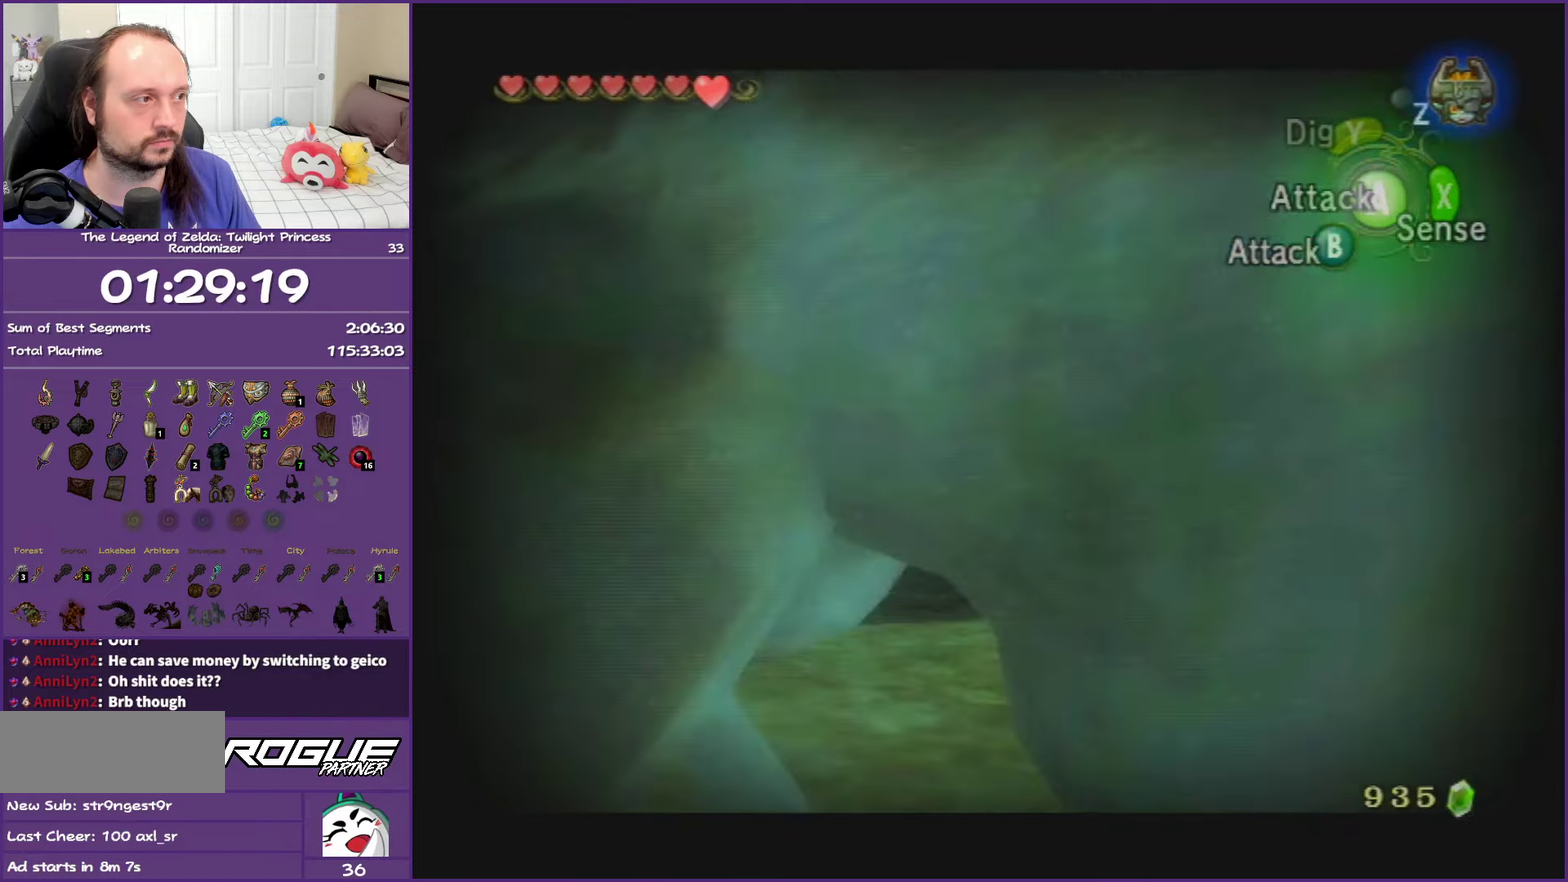
{"buttons": ["L1"], "left_stick": "center", "right_stick": "center", "events": [[17, "A", "up"]]}
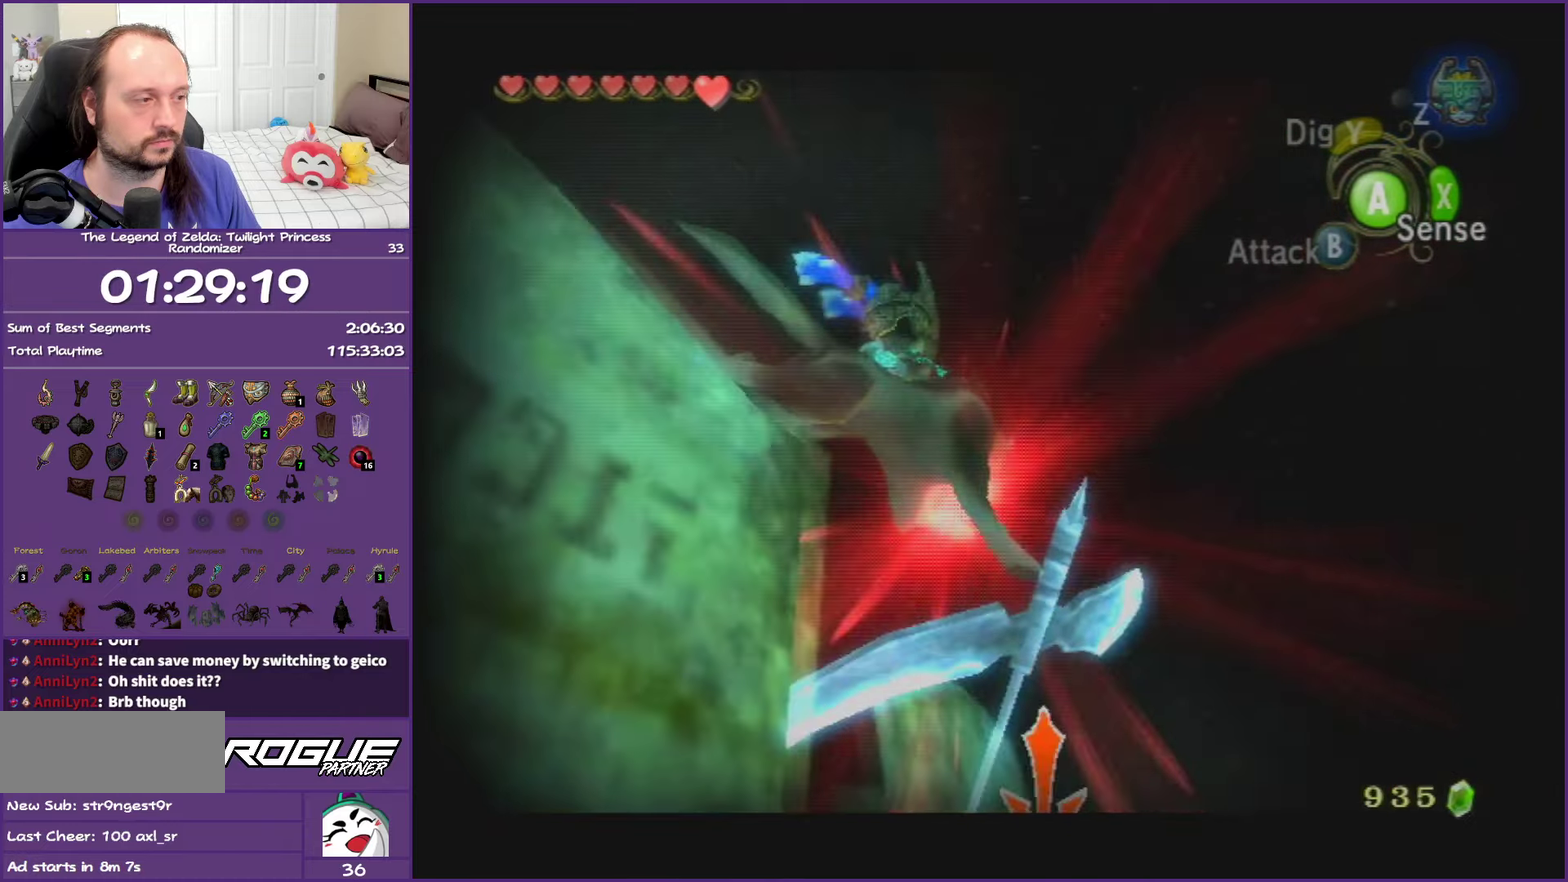
{"buttons": ["L1"], "left_stick": "center", "right_stick": "center", "events": [[33, "L1", "up"], [200, "L1", "down"]]}
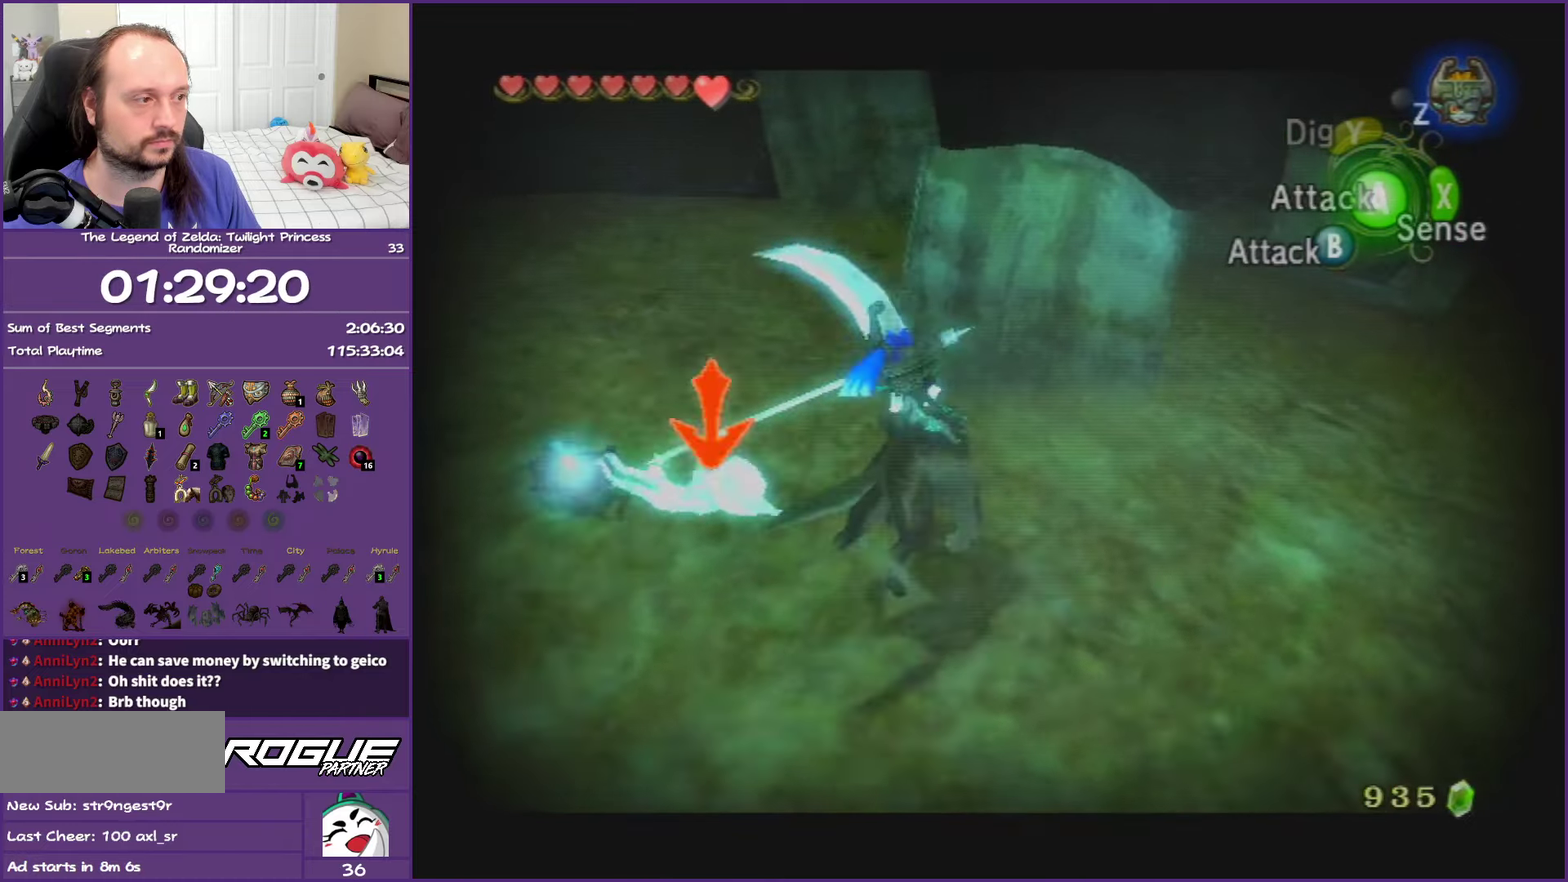
{"buttons": ["L1"], "left_stick": "center", "right_stick": "center", "events": []}
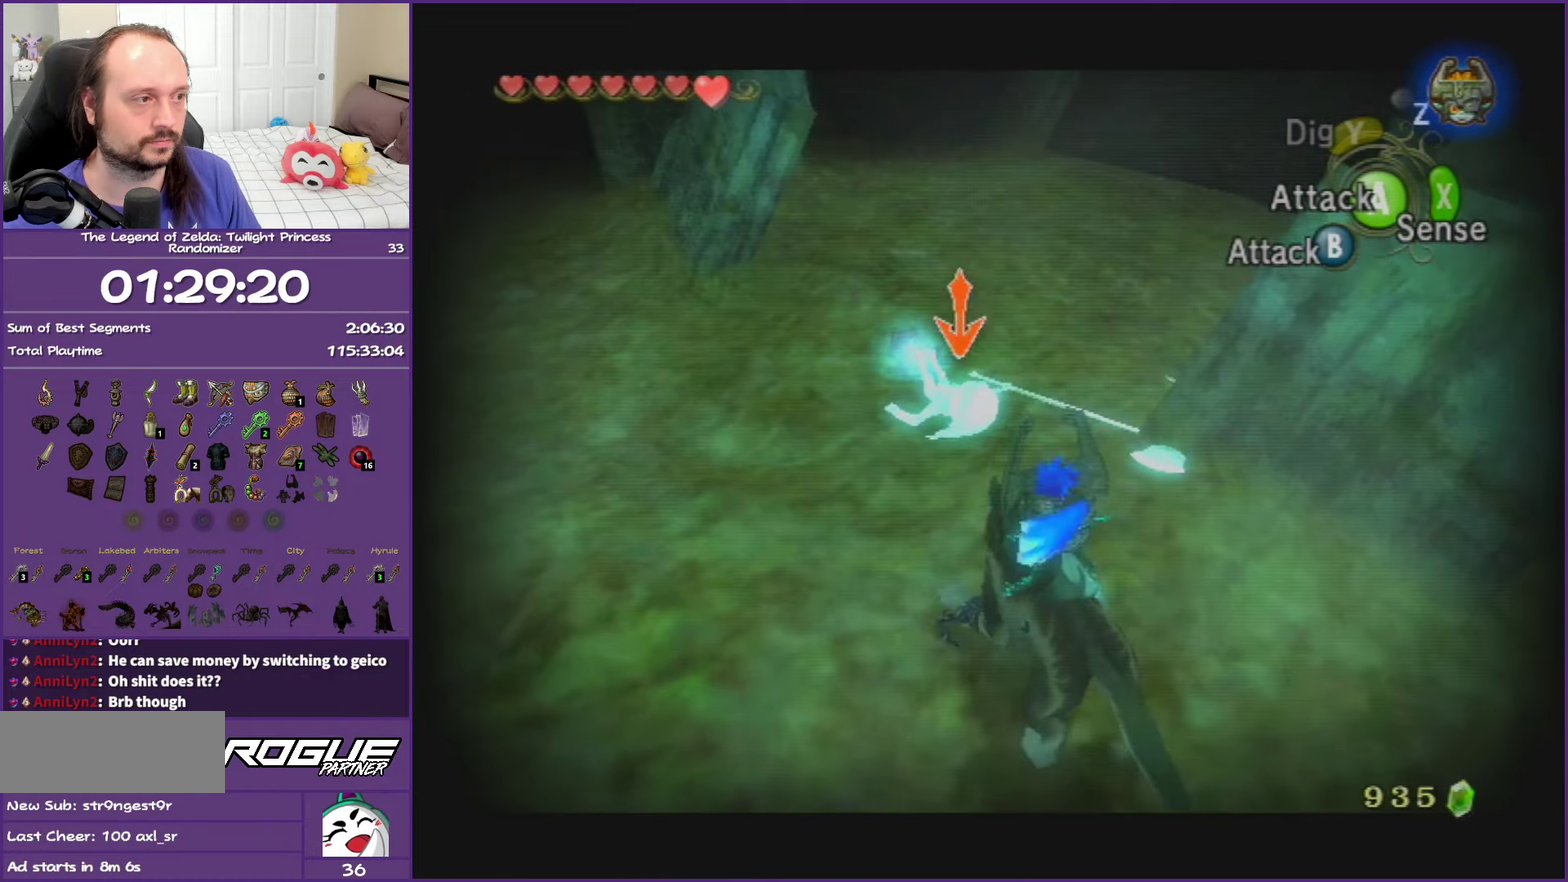
{"buttons": ["L1"], "left_stick": "center", "right_stick": "center", "events": [[183, "A", "down"], [317, "A", "up"]]}
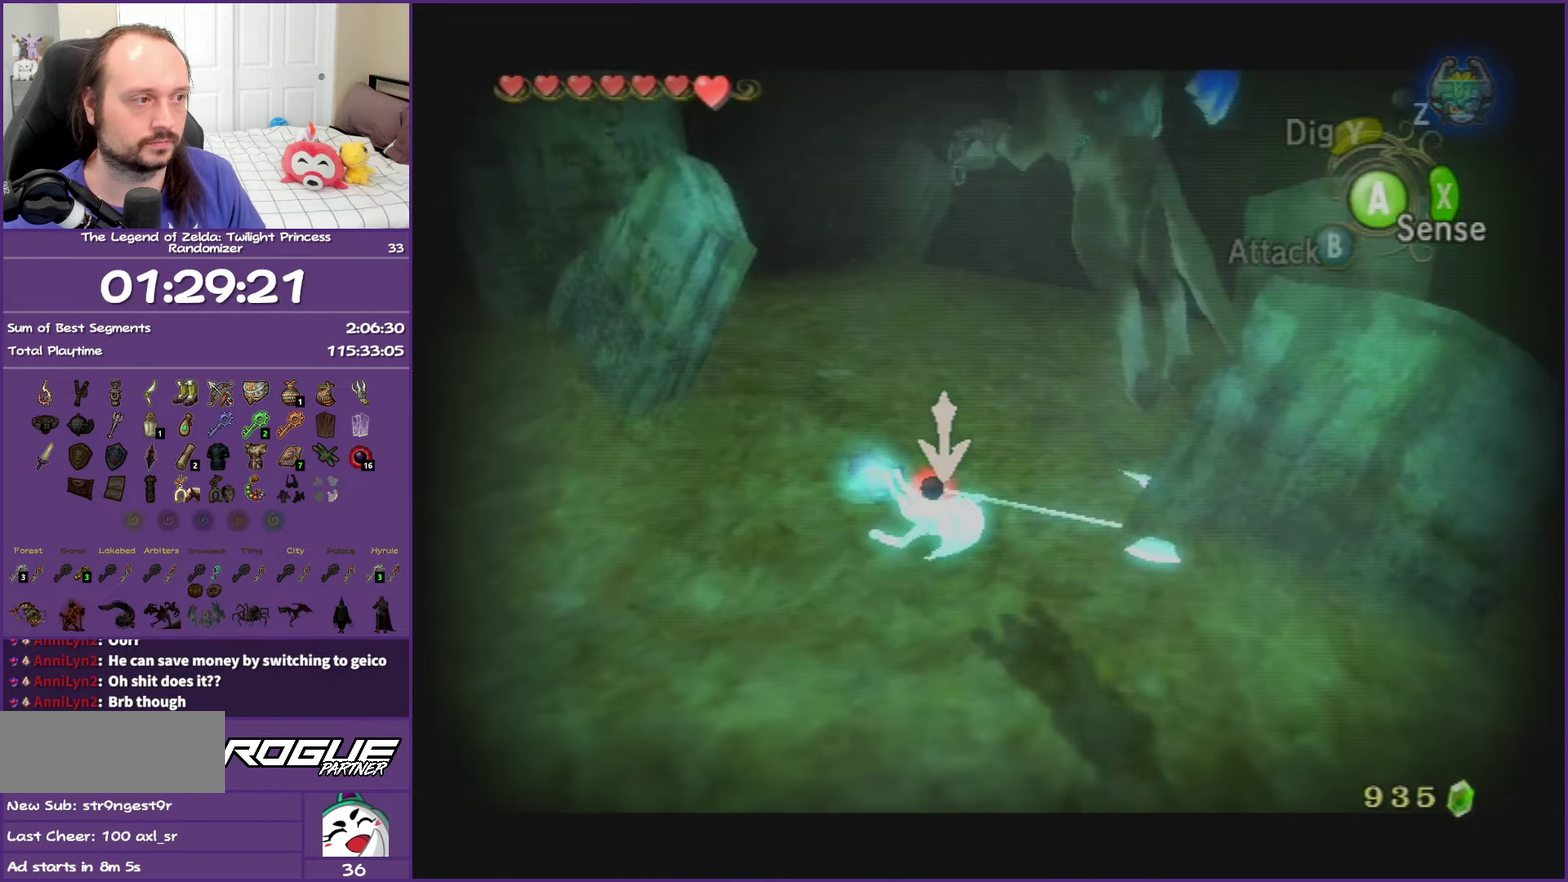
{"buttons": ["L1"], "left_stick": "center", "right_stick": "center", "events": []}
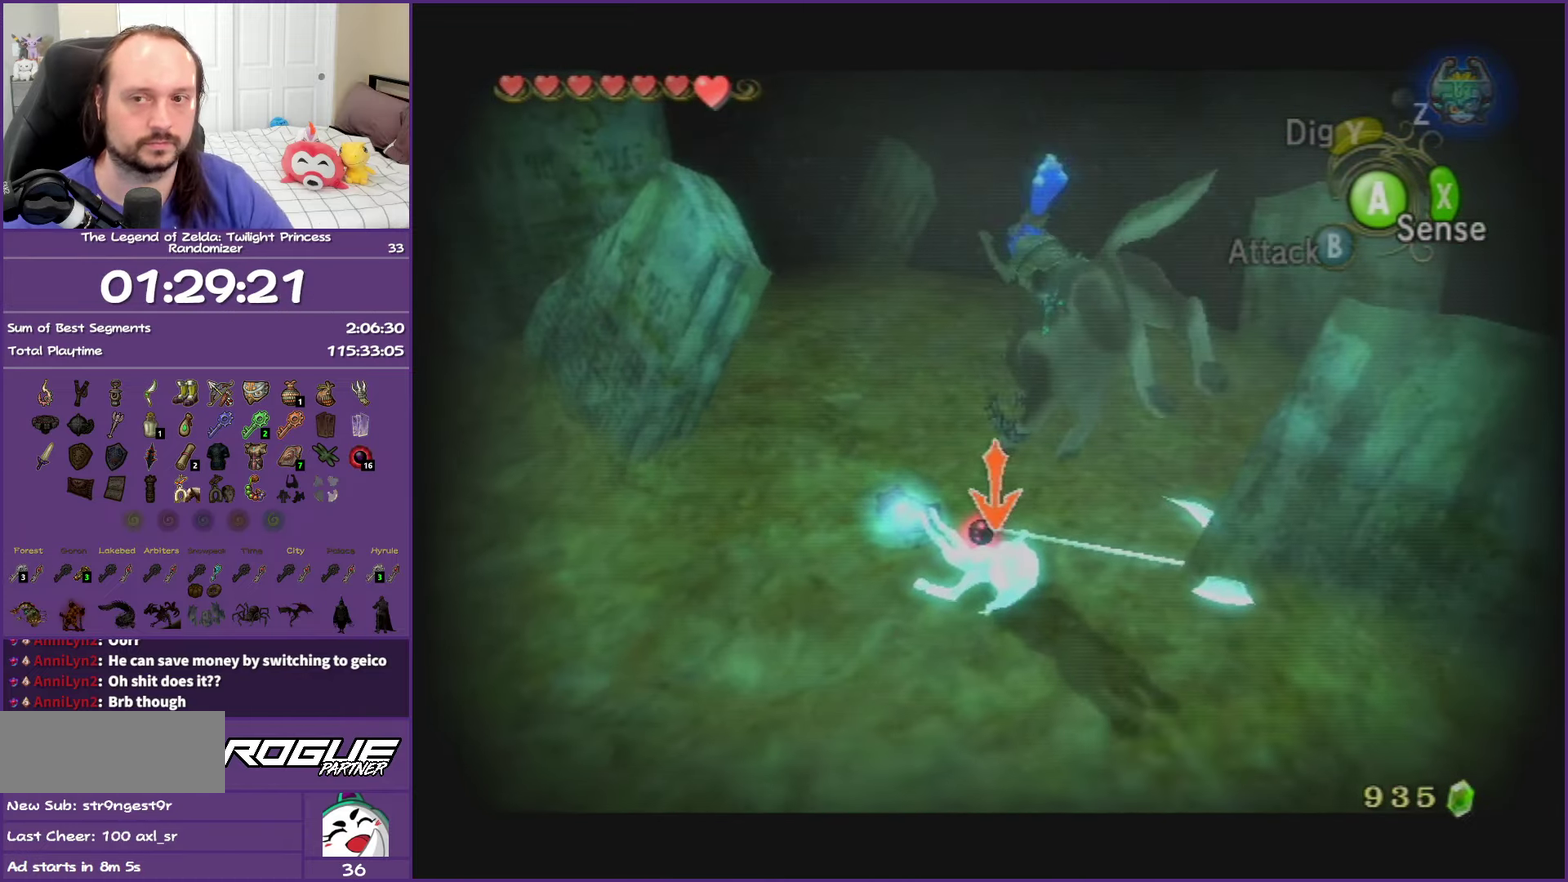
{"buttons": [], "left_stick": "center", "right_stick": "center", "events": [[217, "L1", "up"]]}
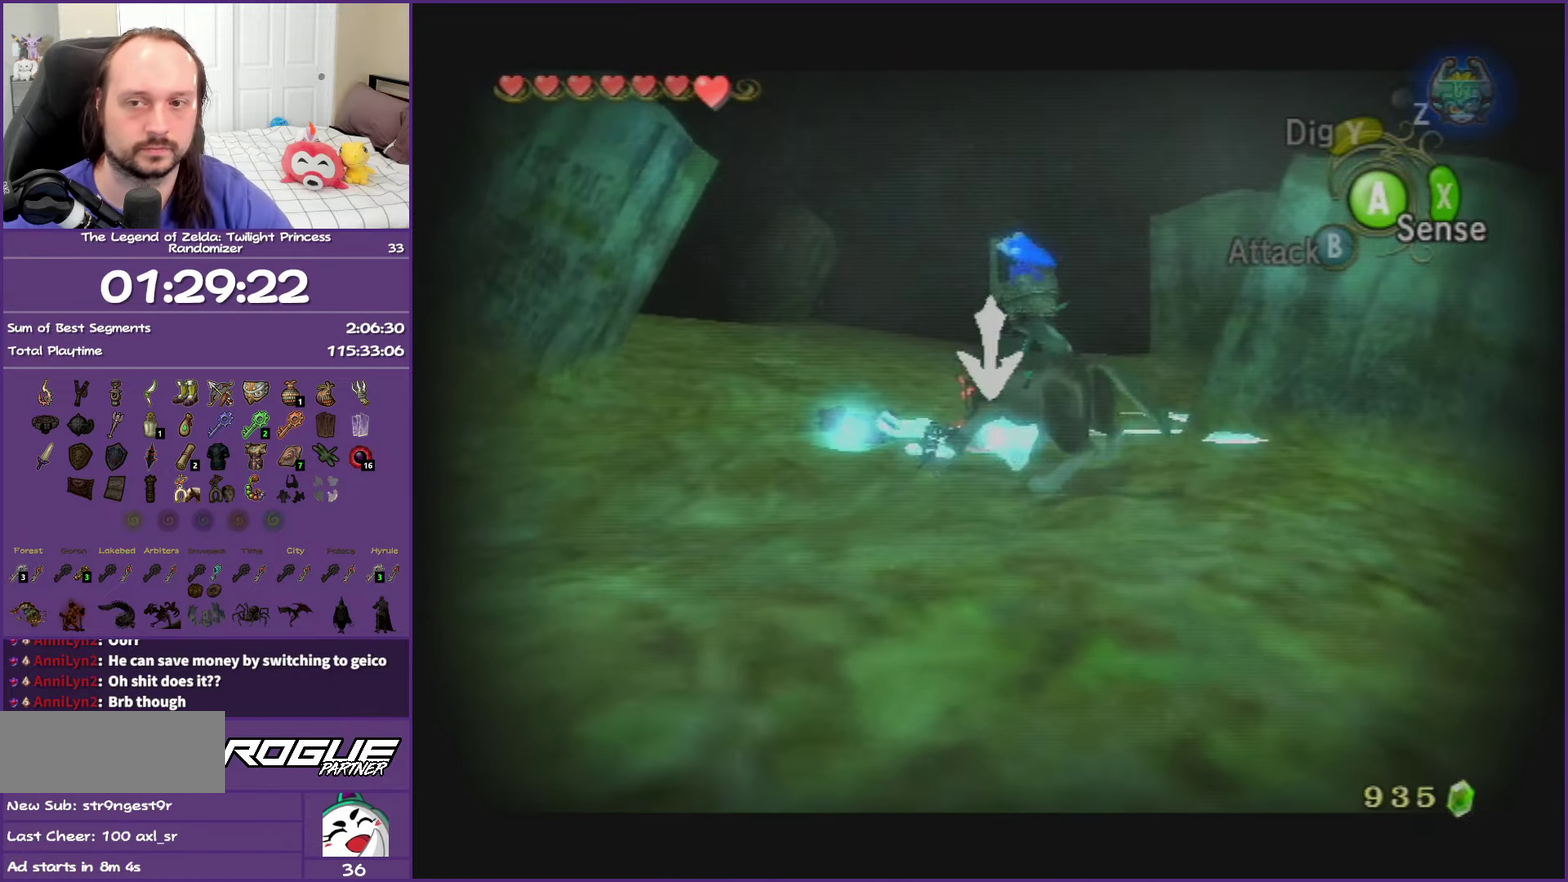
{"buttons": [], "left_stick": "center", "right_stick": "center", "events": []}
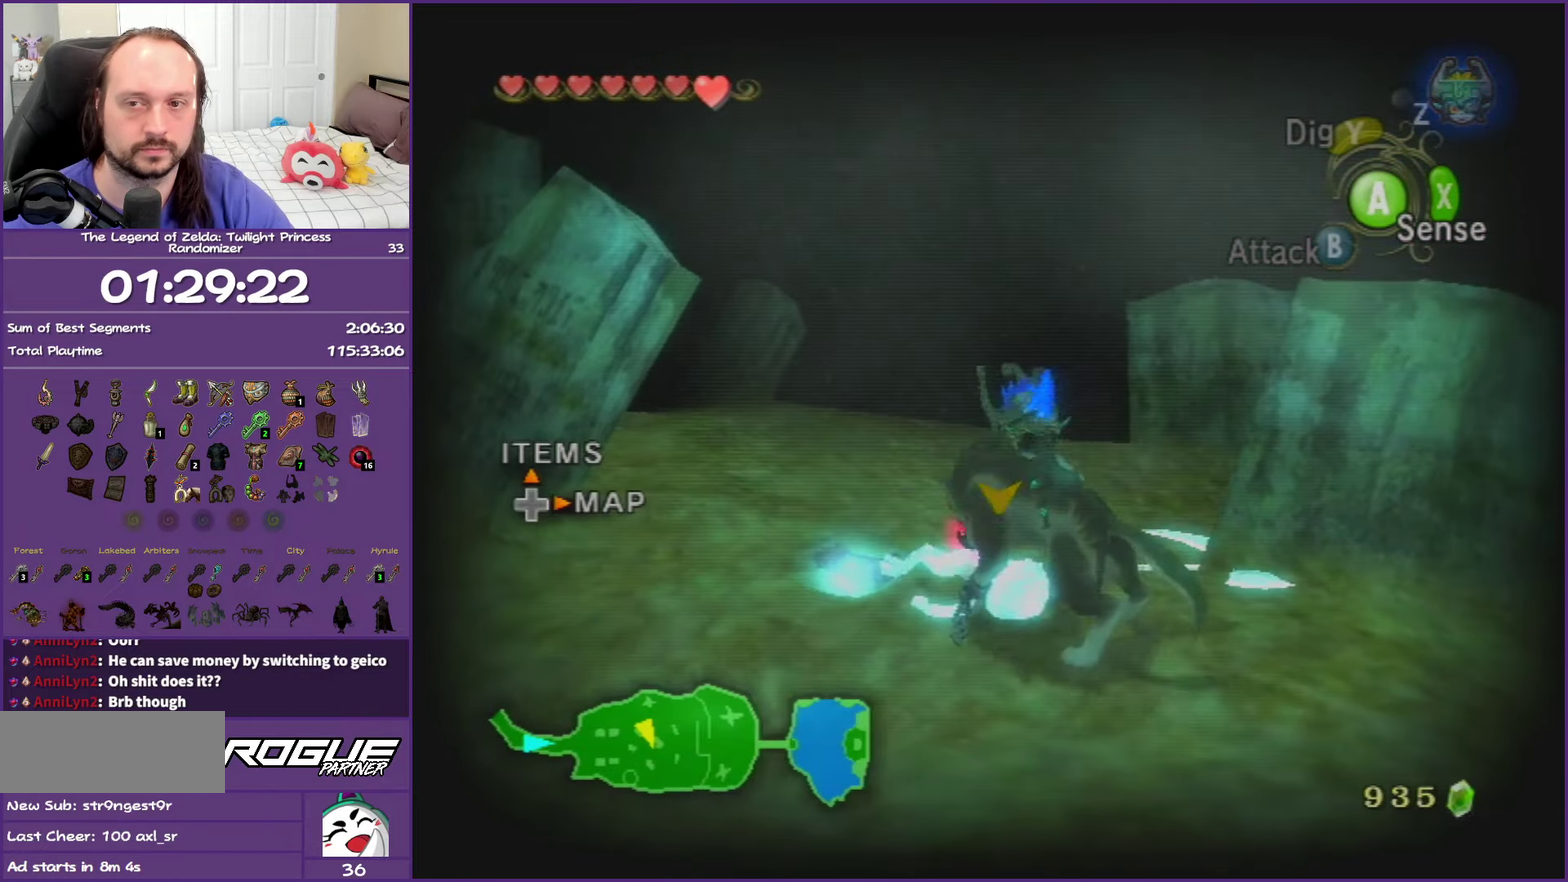
{"buttons": [], "left_stick": "center", "right_stick": "center", "events": []}
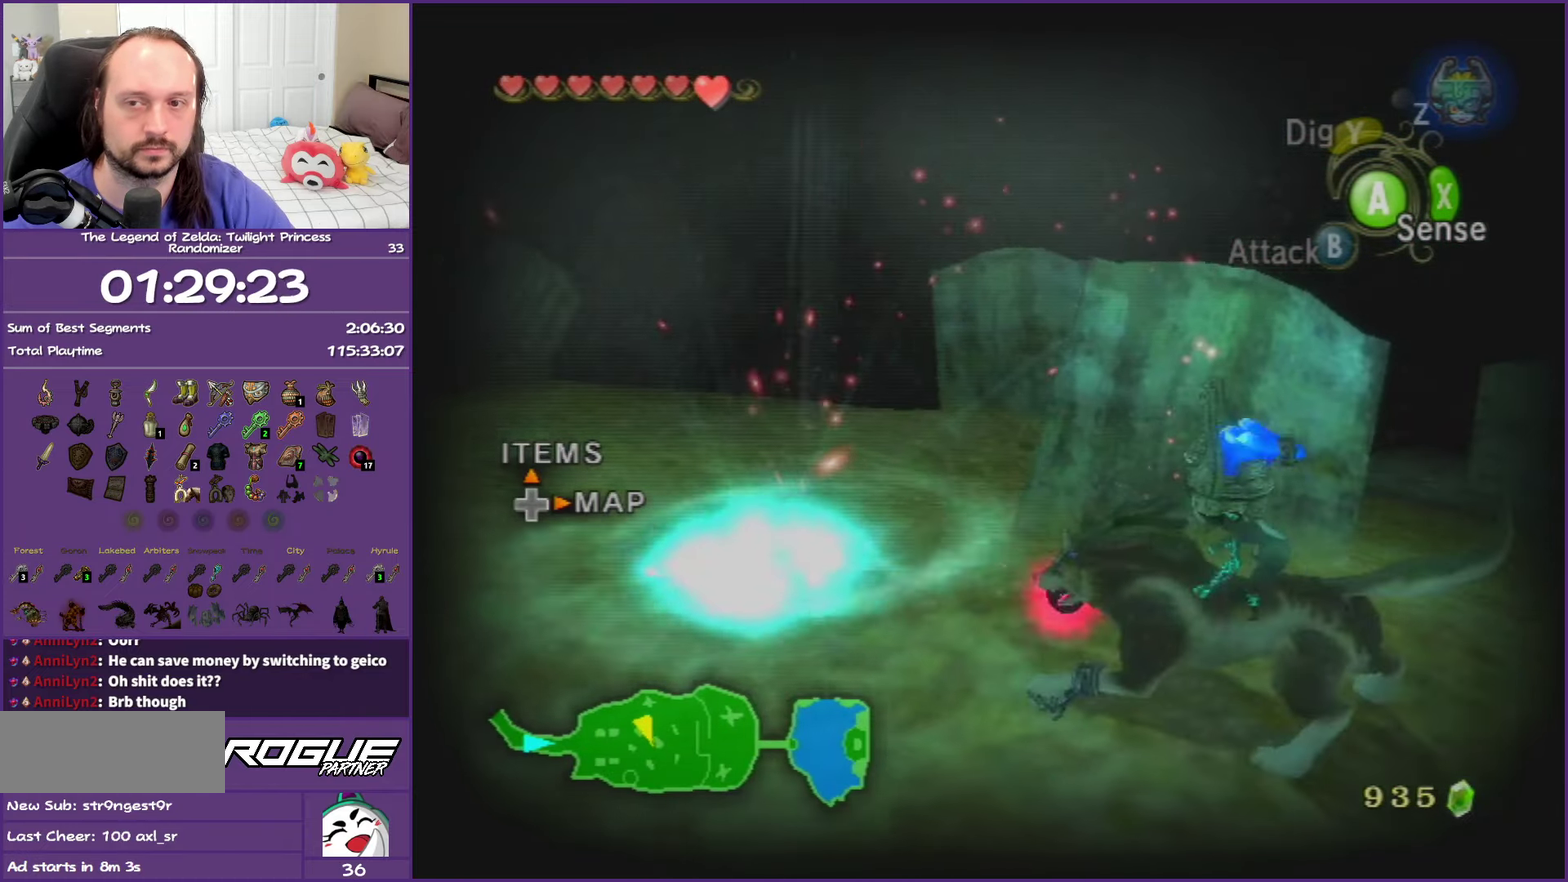
{"buttons": [], "left_stick": "center", "right_stick": "center", "events": []}
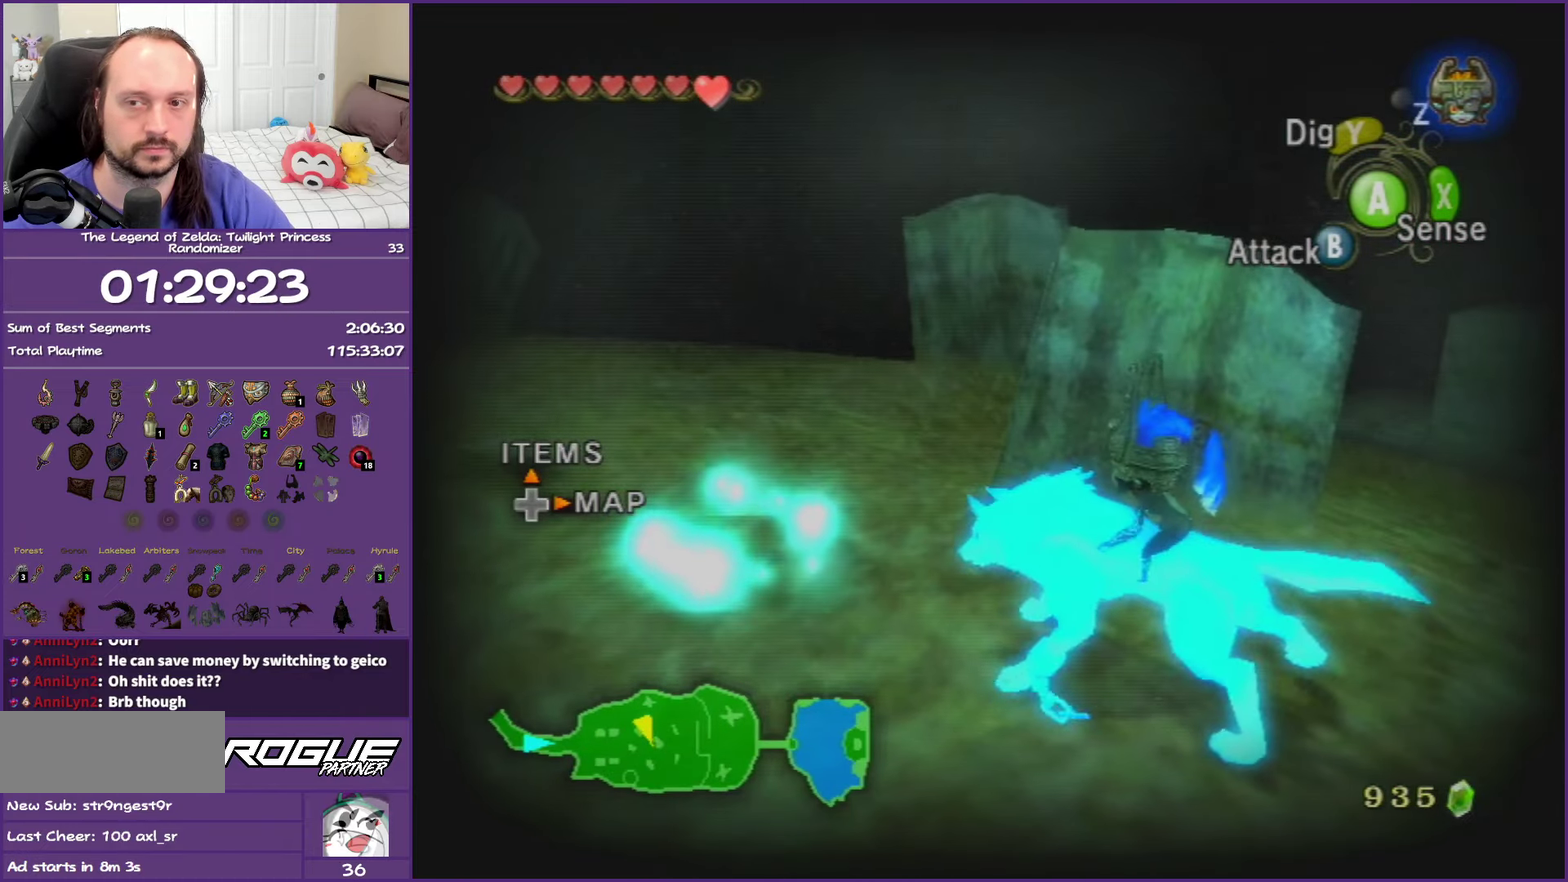
{"buttons": [], "left_stick": "center", "right_stick": "center", "events": []}
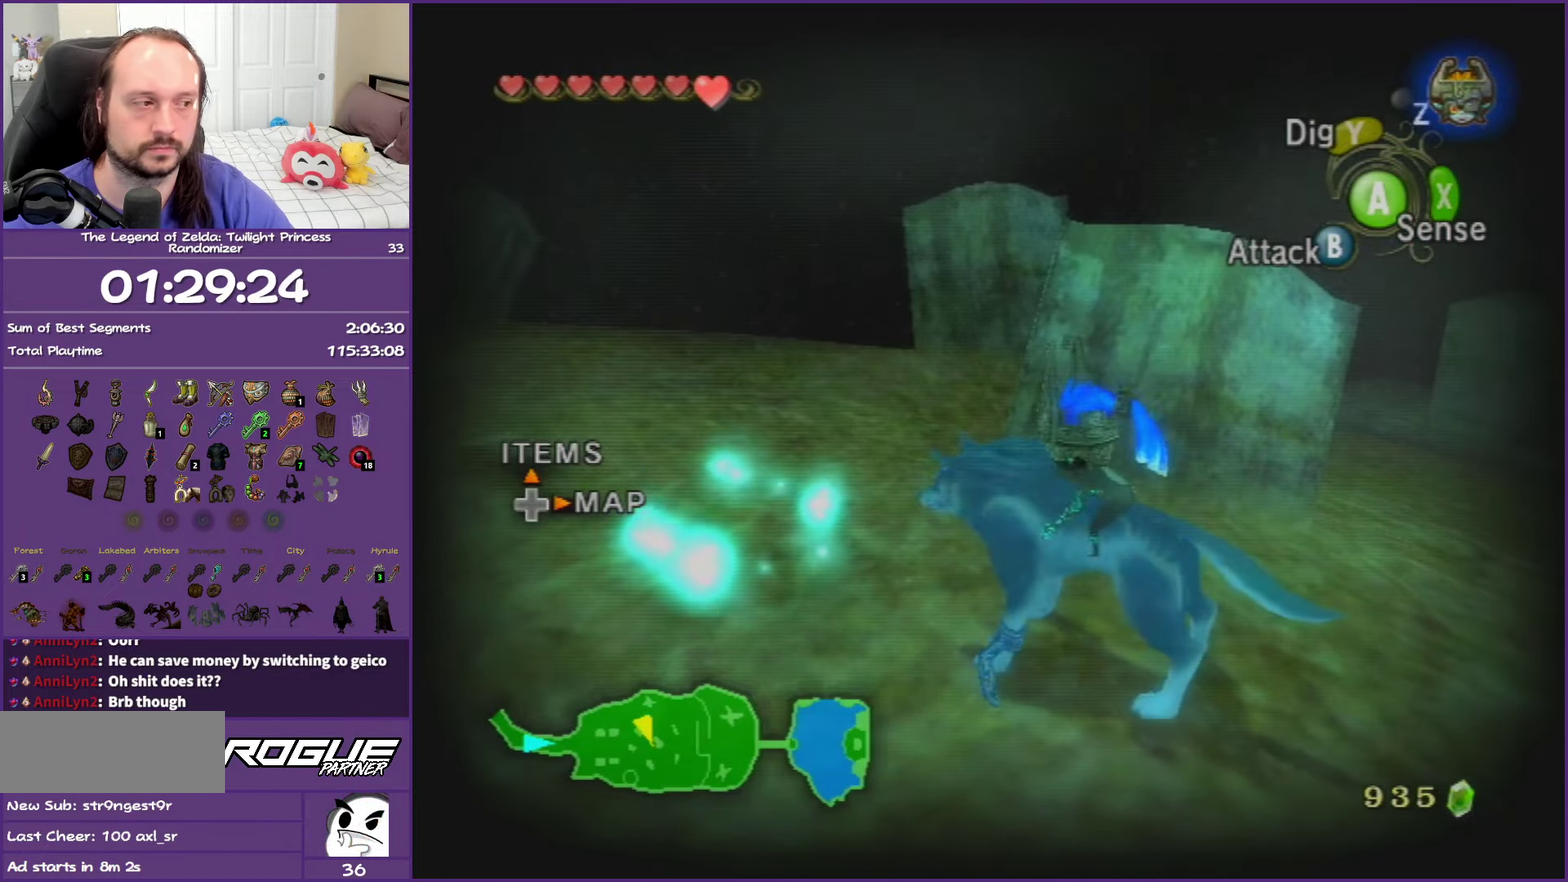
{"buttons": [], "left_stick": "center", "right_stick": "center", "events": []}
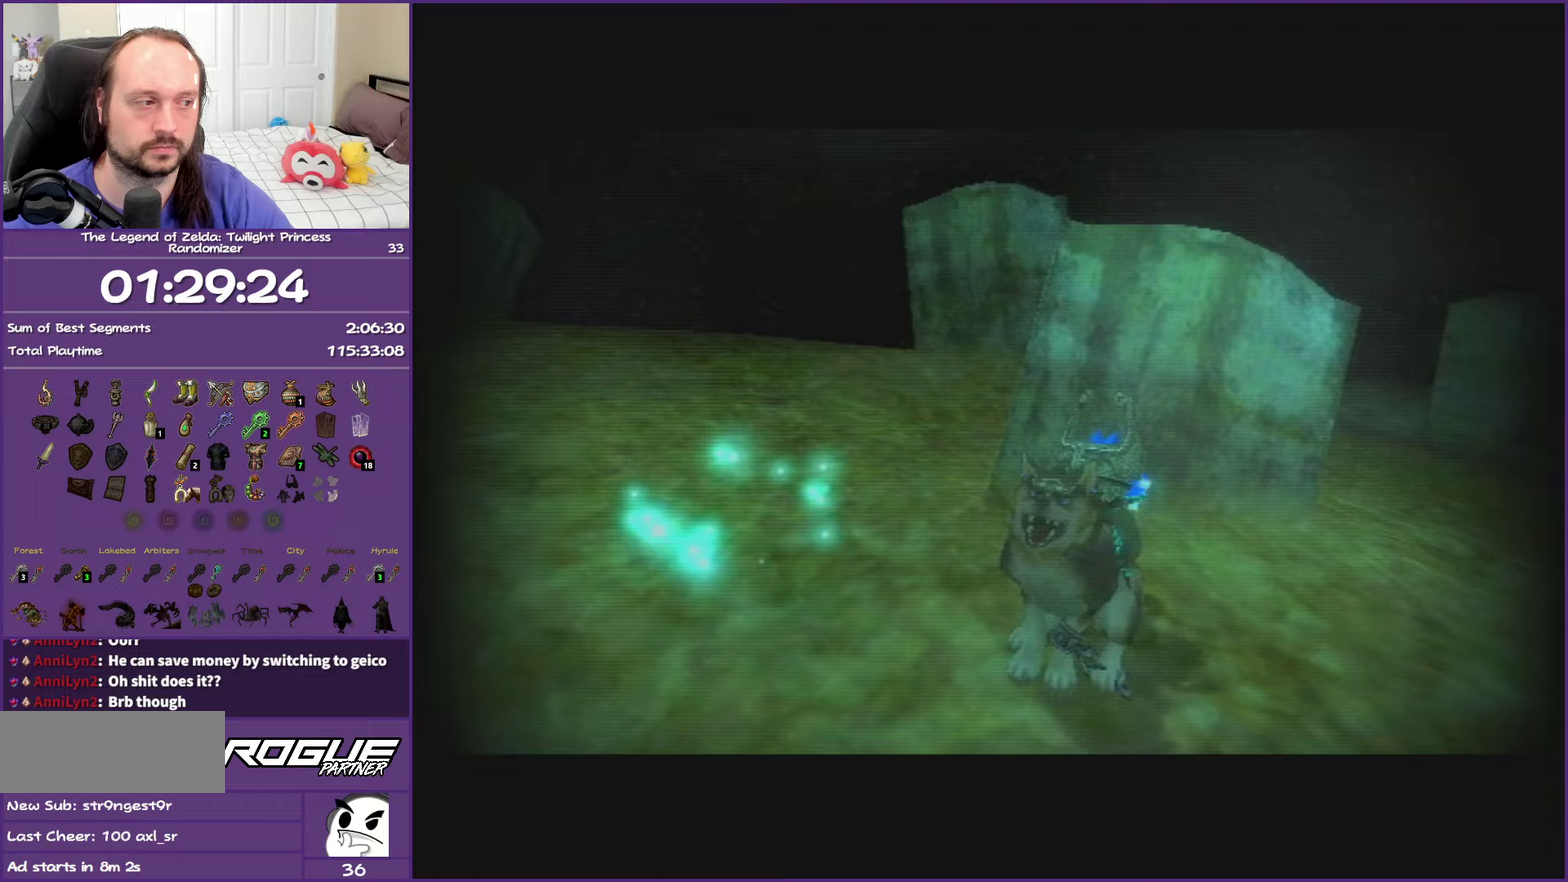
{"buttons": [], "left_stick": "center", "right_stick": "center", "events": []}
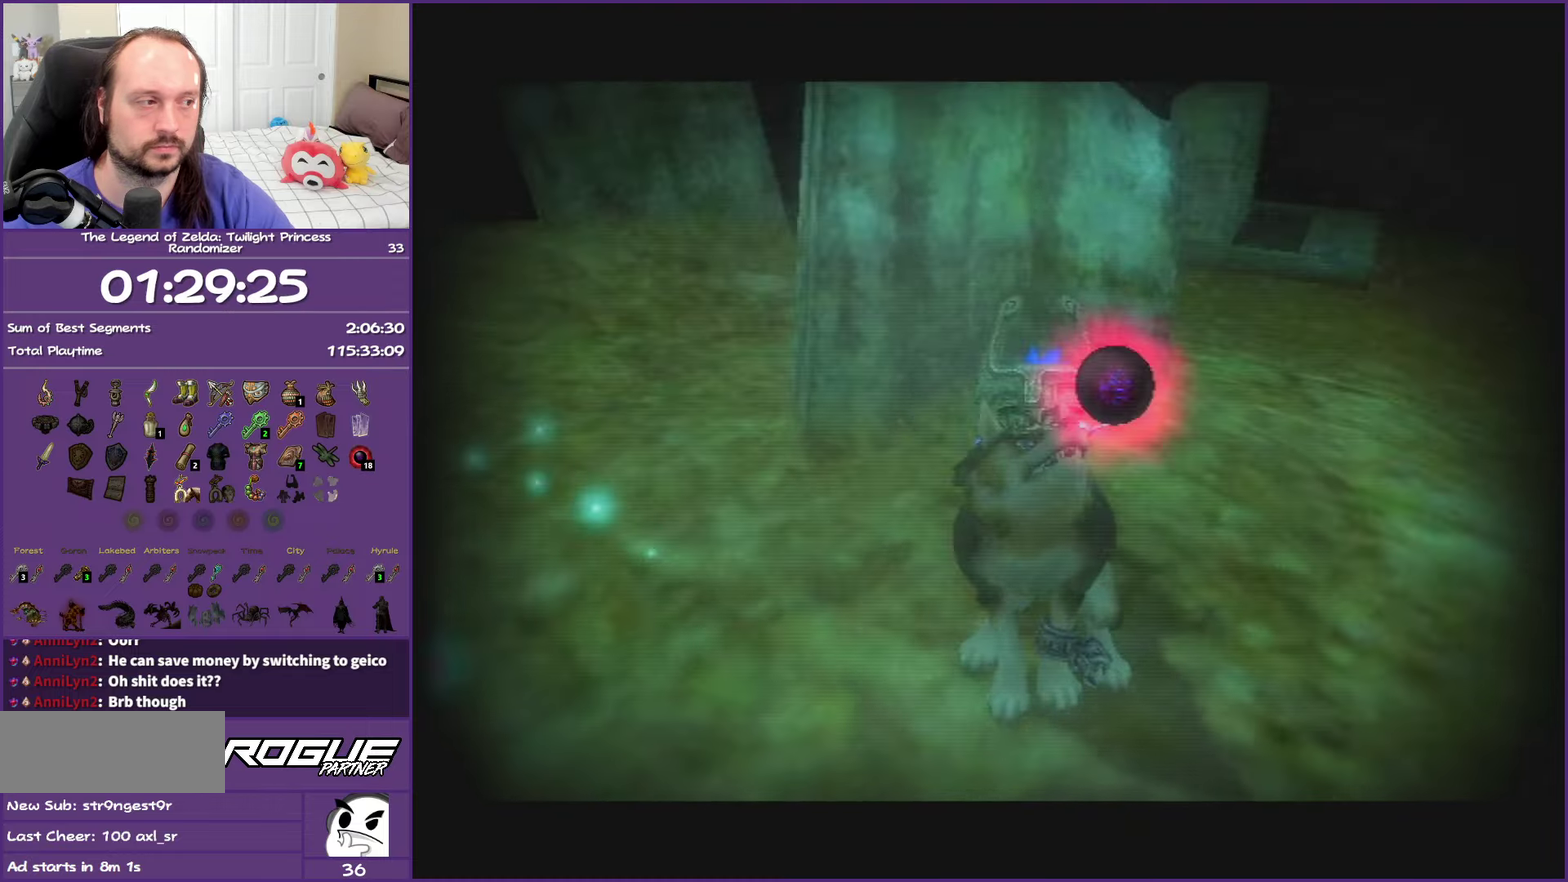
{"buttons": [], "left_stick": "center", "right_stick": "center", "events": []}
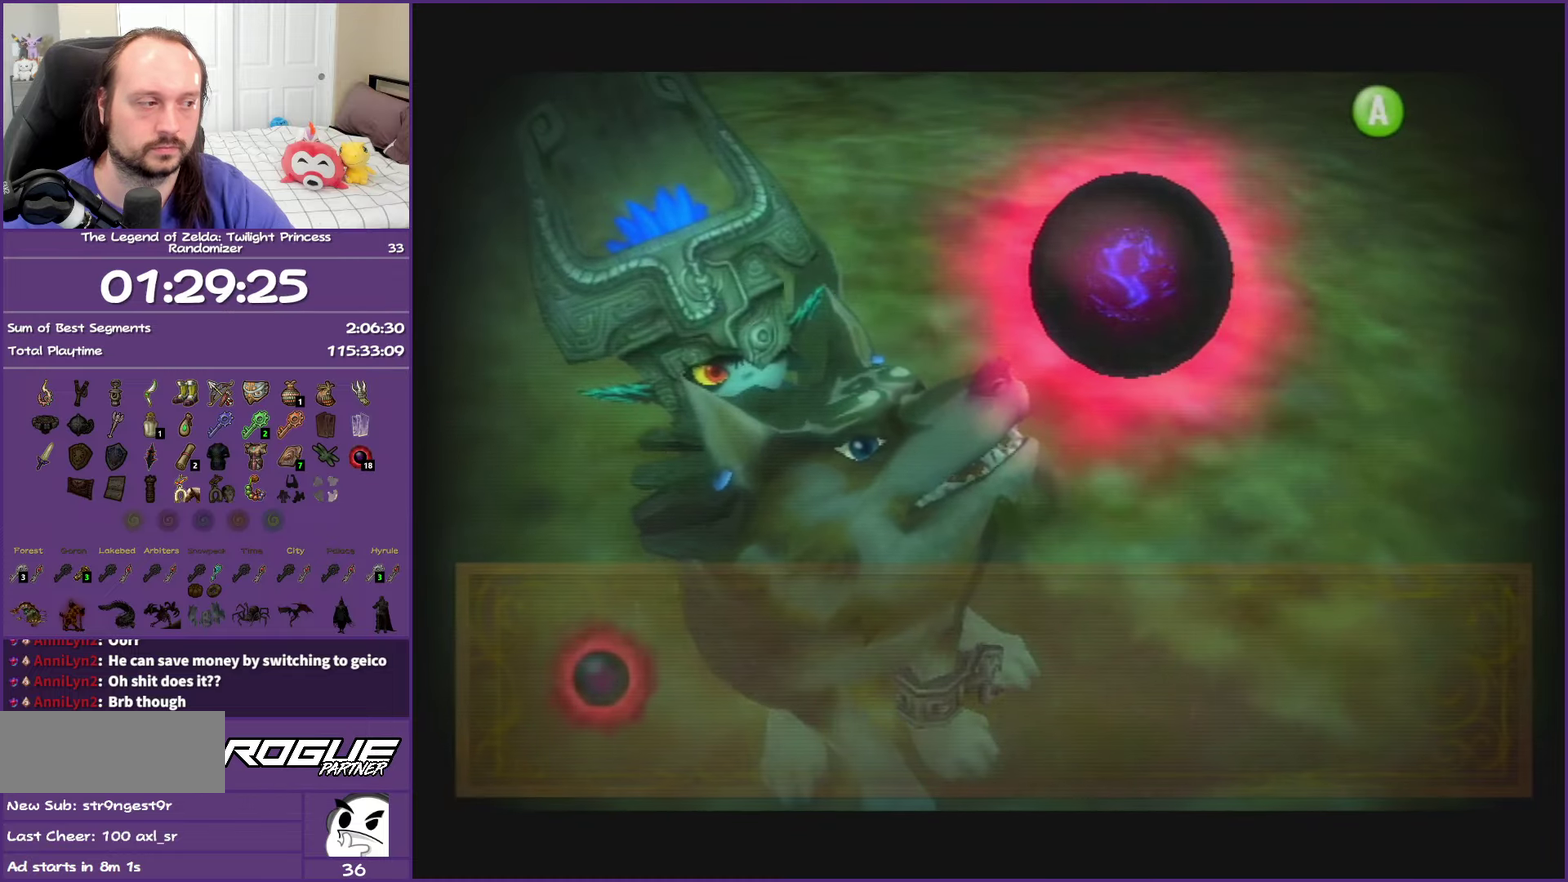
{"buttons": ["B"], "left_stick": "center", "right_stick": "center", "events": [[483, "B", "down"]]}
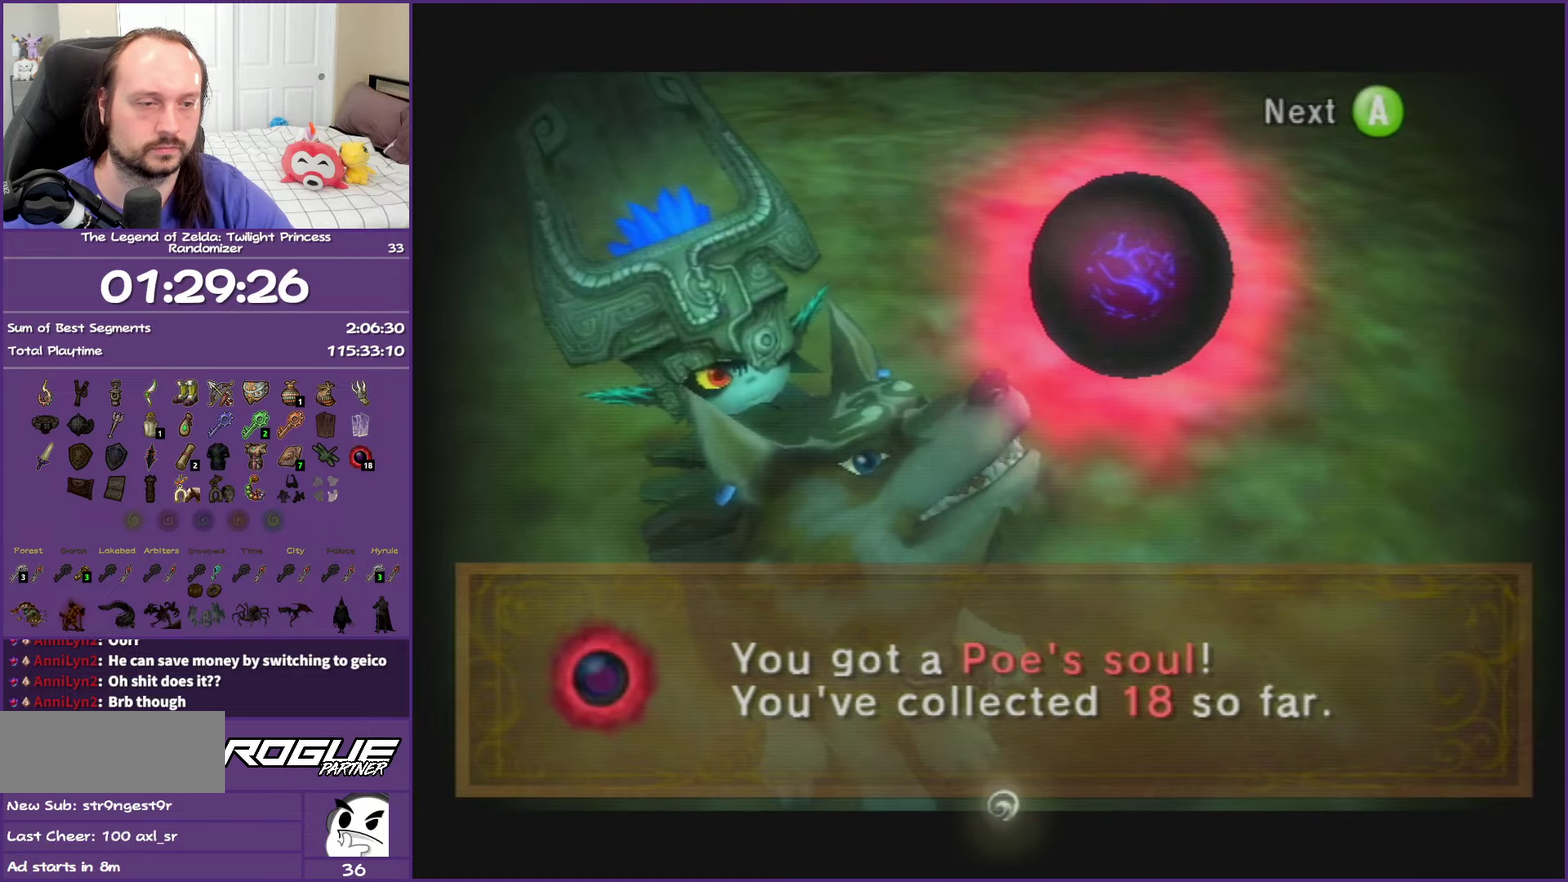
{"buttons": [], "left_stick": "center", "right_stick": "center", "events": [[383, "B", "up"]]}
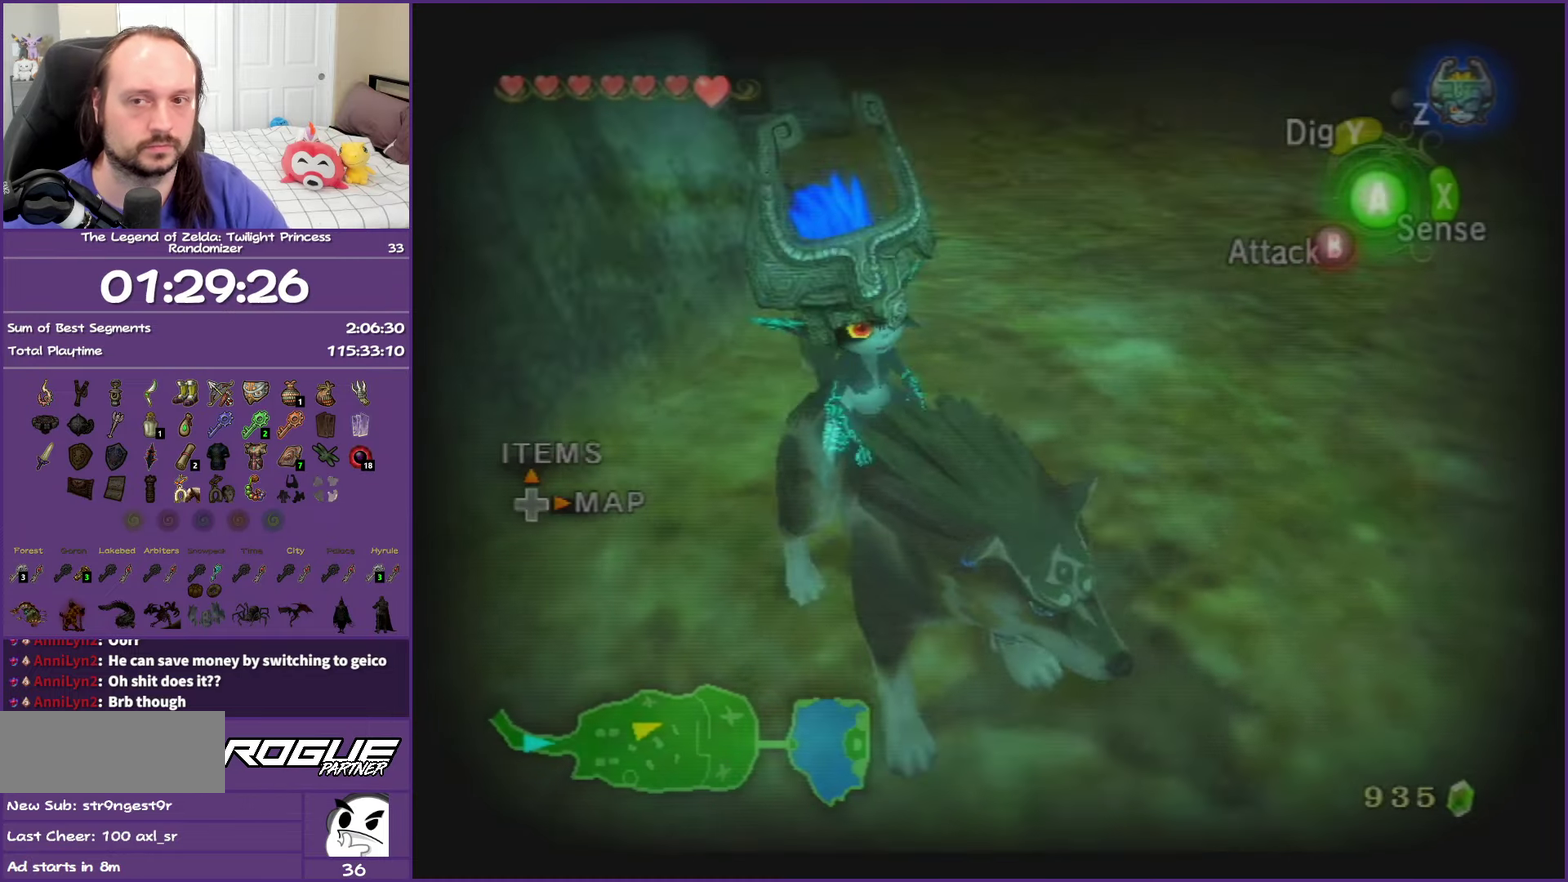
{"buttons": [], "left_stick": "up-left", "right_stick": "center", "events": [[167, "left_stick", "up-left"]]}
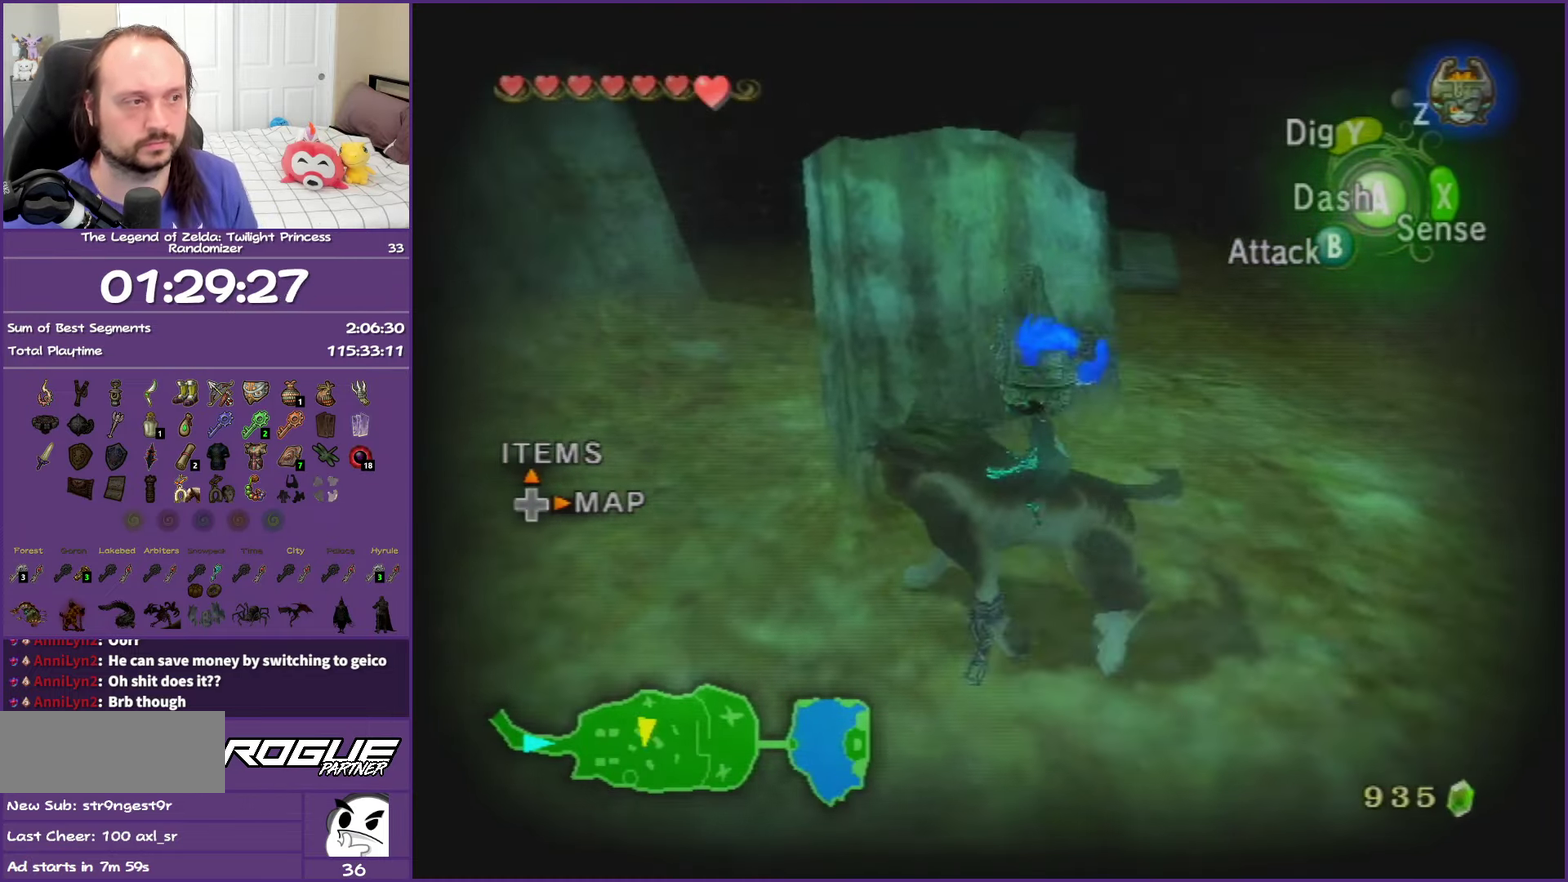
{"buttons": [], "left_stick": "up", "right_stick": "center", "events": [[33, "left_stick", "left"], [100, "X", "down"], [100, "left_stick", "up-left"], [333, "X", "up"], [467, "left_stick", "up"]]}
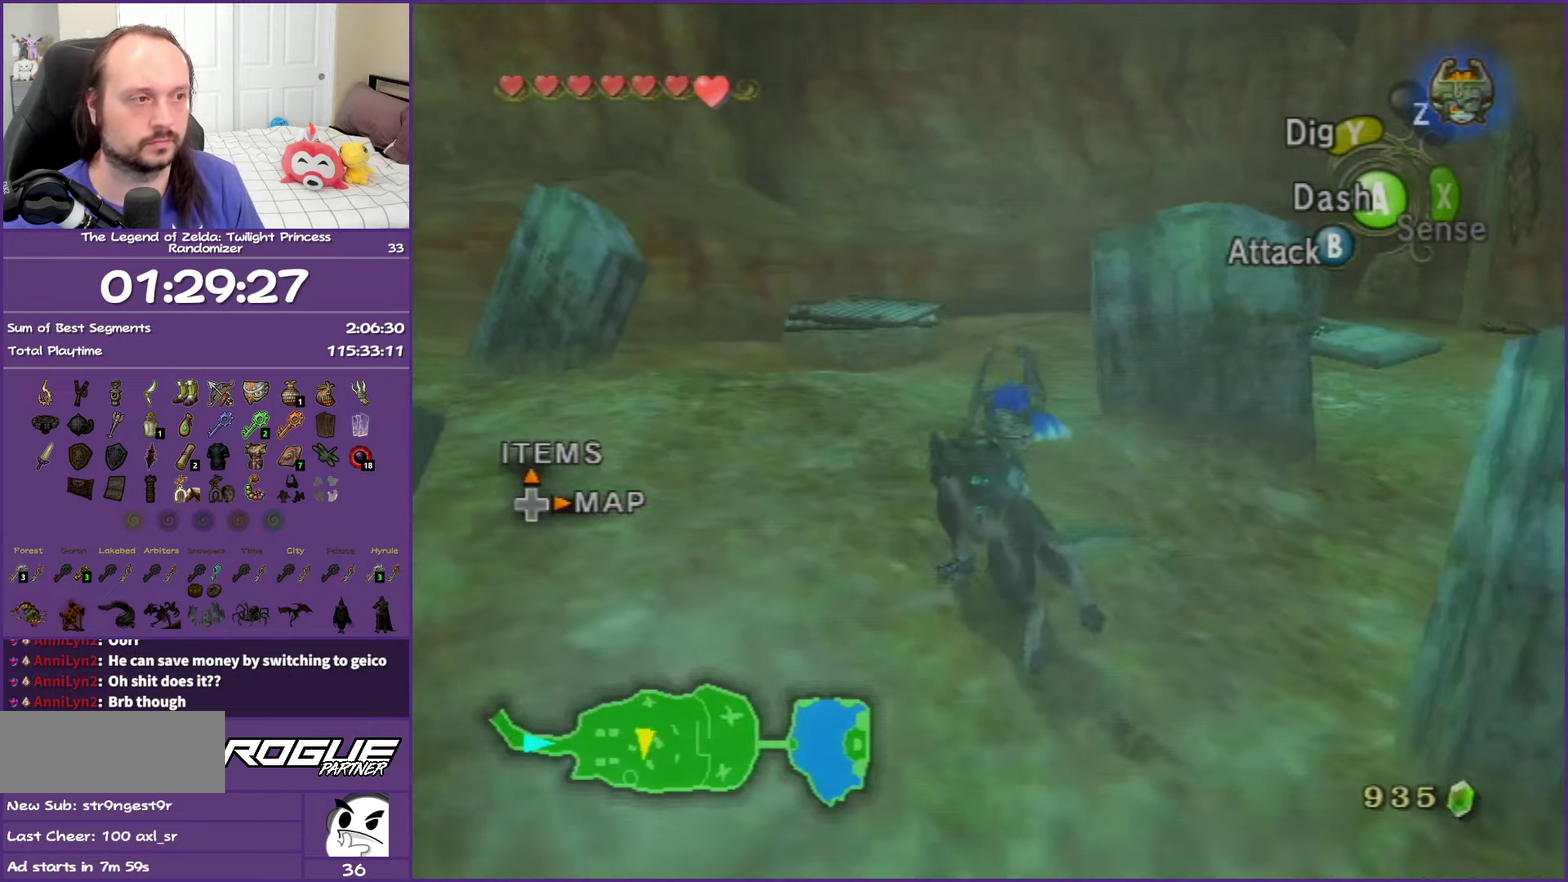
{"buttons": [], "left_stick": "left", "right_stick": "center", "events": [[83, "left_stick", "up-left"], [150, "A", "down"], [250, "A", "up"], [333, "left_stick", "left"]]}
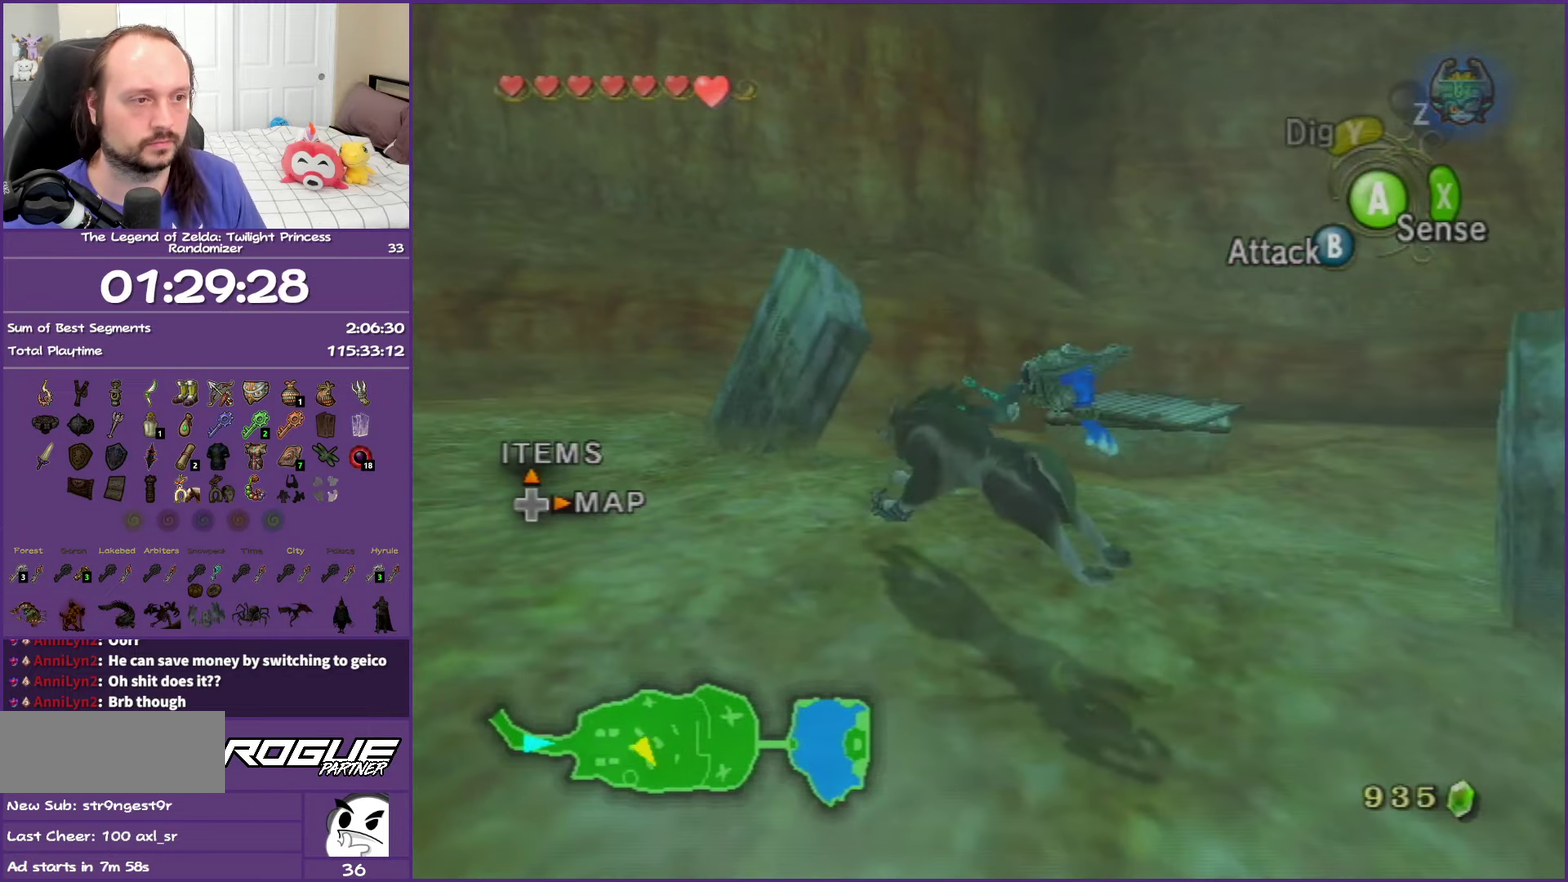
{"buttons": [], "left_stick": "up", "right_stick": "center", "events": [[17, "right_stick", "right"], [67, "left_stick", "up-left"], [333, "right_stick", "center"], [450, "left_stick", "up"]]}
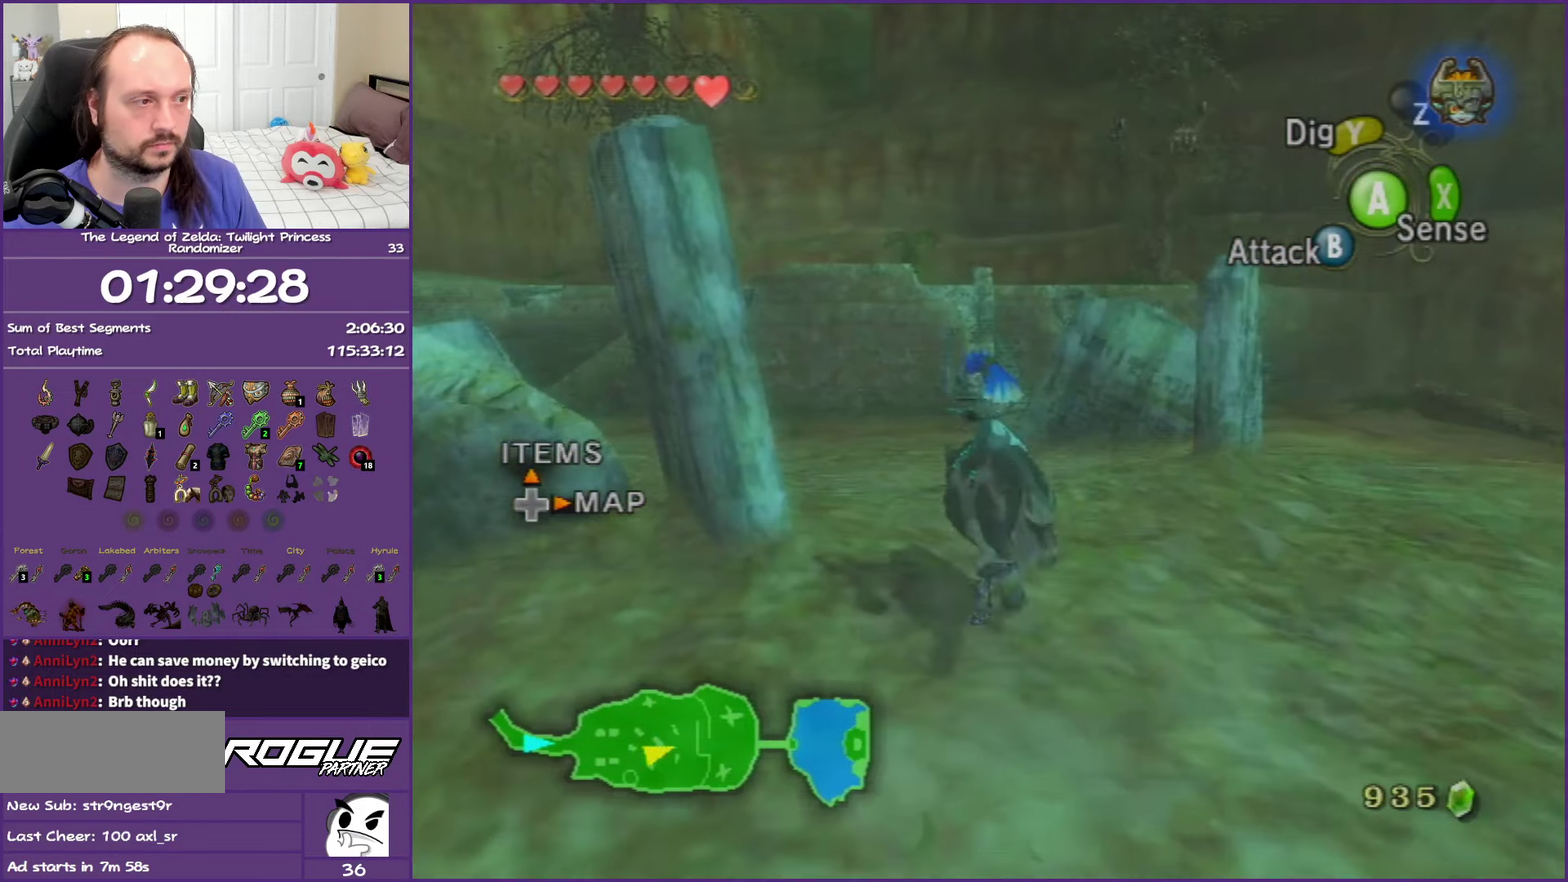
{"buttons": ["A"], "left_stick": "up-left", "right_stick": "center", "events": [[33, "left_stick", "up-right"], [100, "left_stick", "up"], [150, "left_stick", "up-left"], [433, "A", "down"]]}
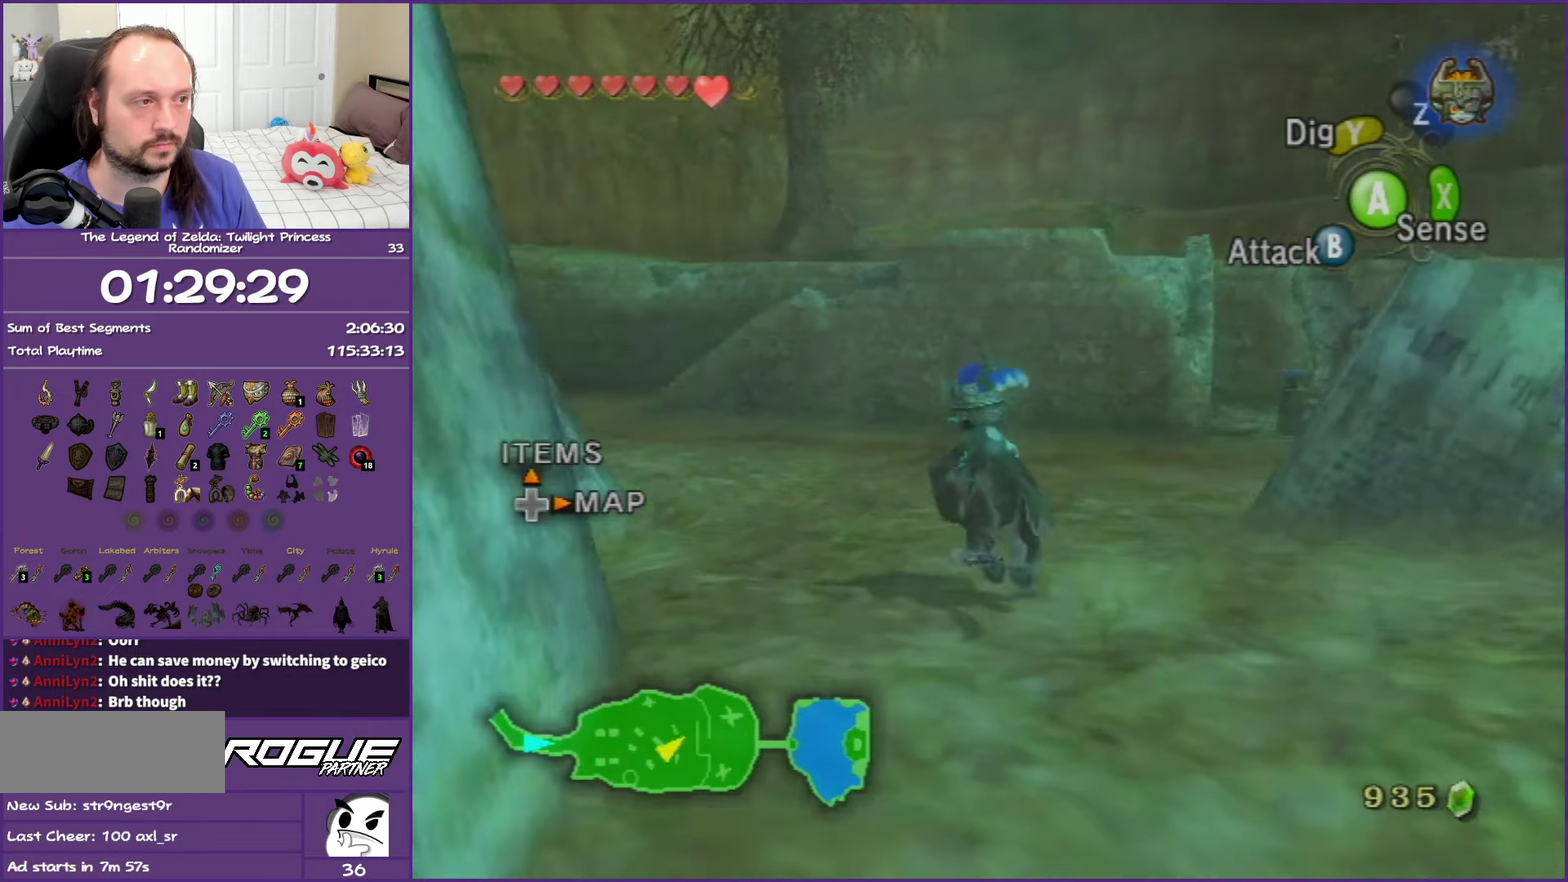
{"buttons": [], "left_stick": "up", "right_stick": "center", "events": [[33, "A", "up"], [117, "A", "down"], [250, "A", "up"], [317, "A", "down"], [450, "A", "up"], [483, "left_stick", "up"]]}
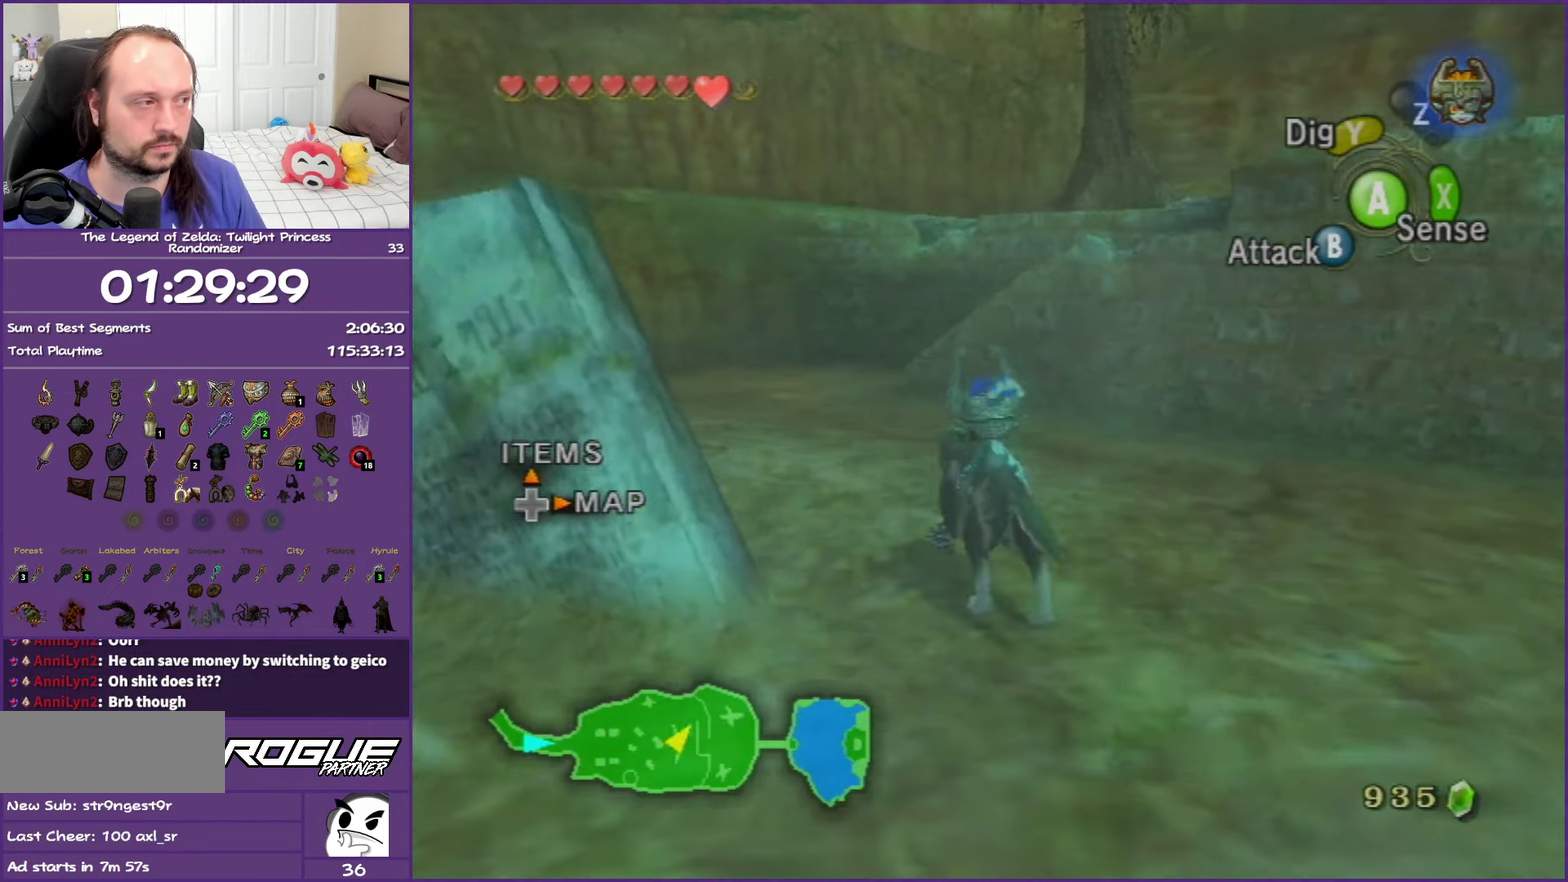
{"buttons": [], "left_stick": "up-right", "right_stick": "center", "events": [[17, "left_stick", "up-right"], [67, "left_stick", "right"], [100, "right_stick", "left"], [433, "left_stick", "up-right"], [450, "right_stick", "center"]]}
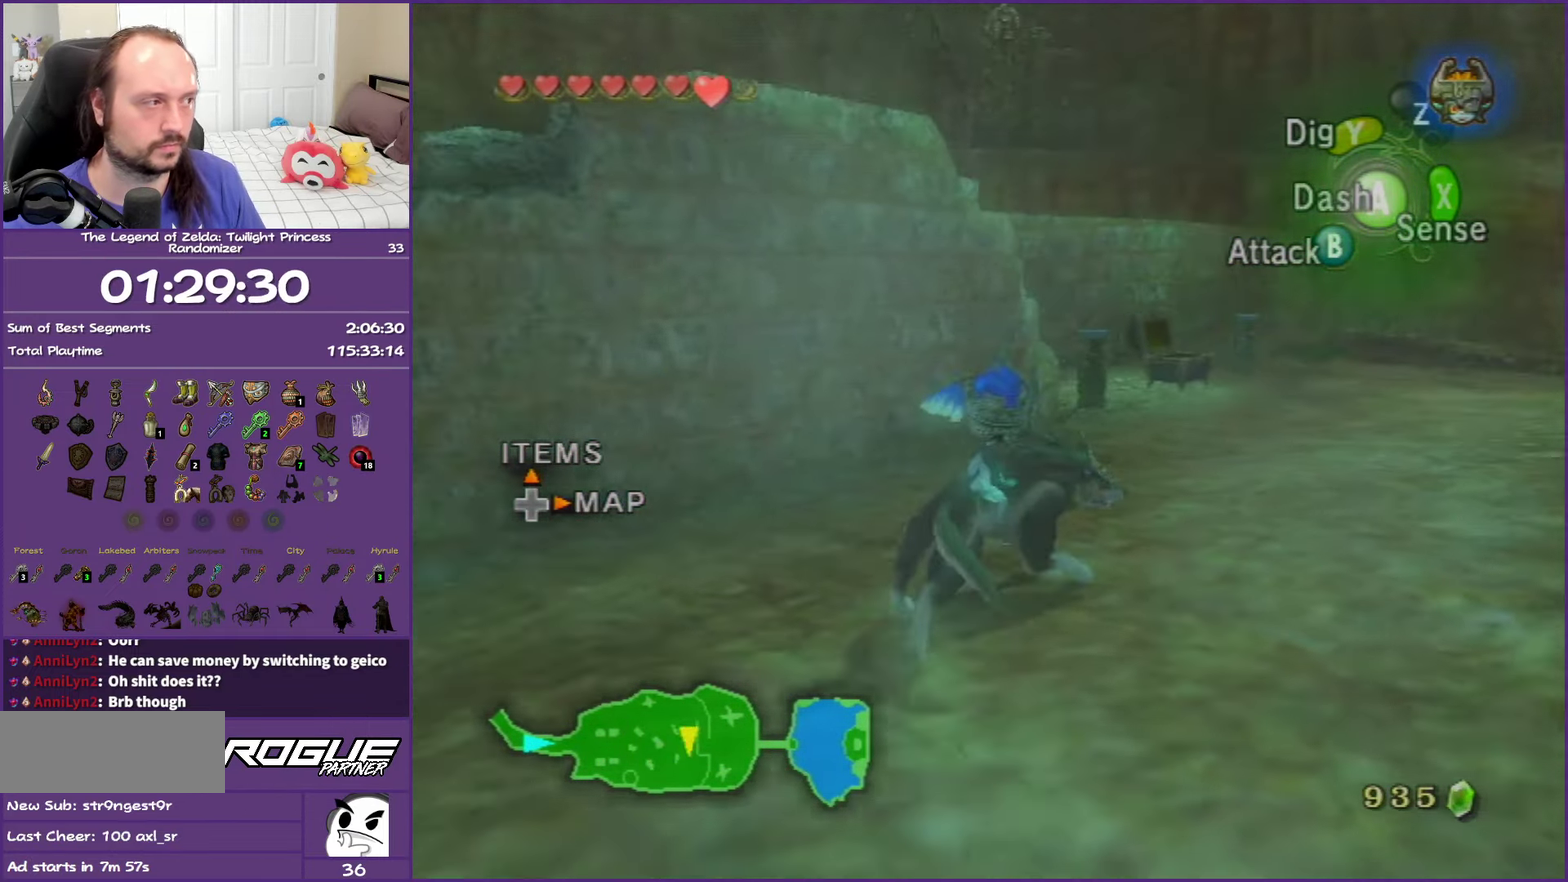
{"buttons": [], "left_stick": "down-left", "right_stick": "center", "events": [[167, "left_stick", "up"], [433, "left_stick", "down-left"]]}